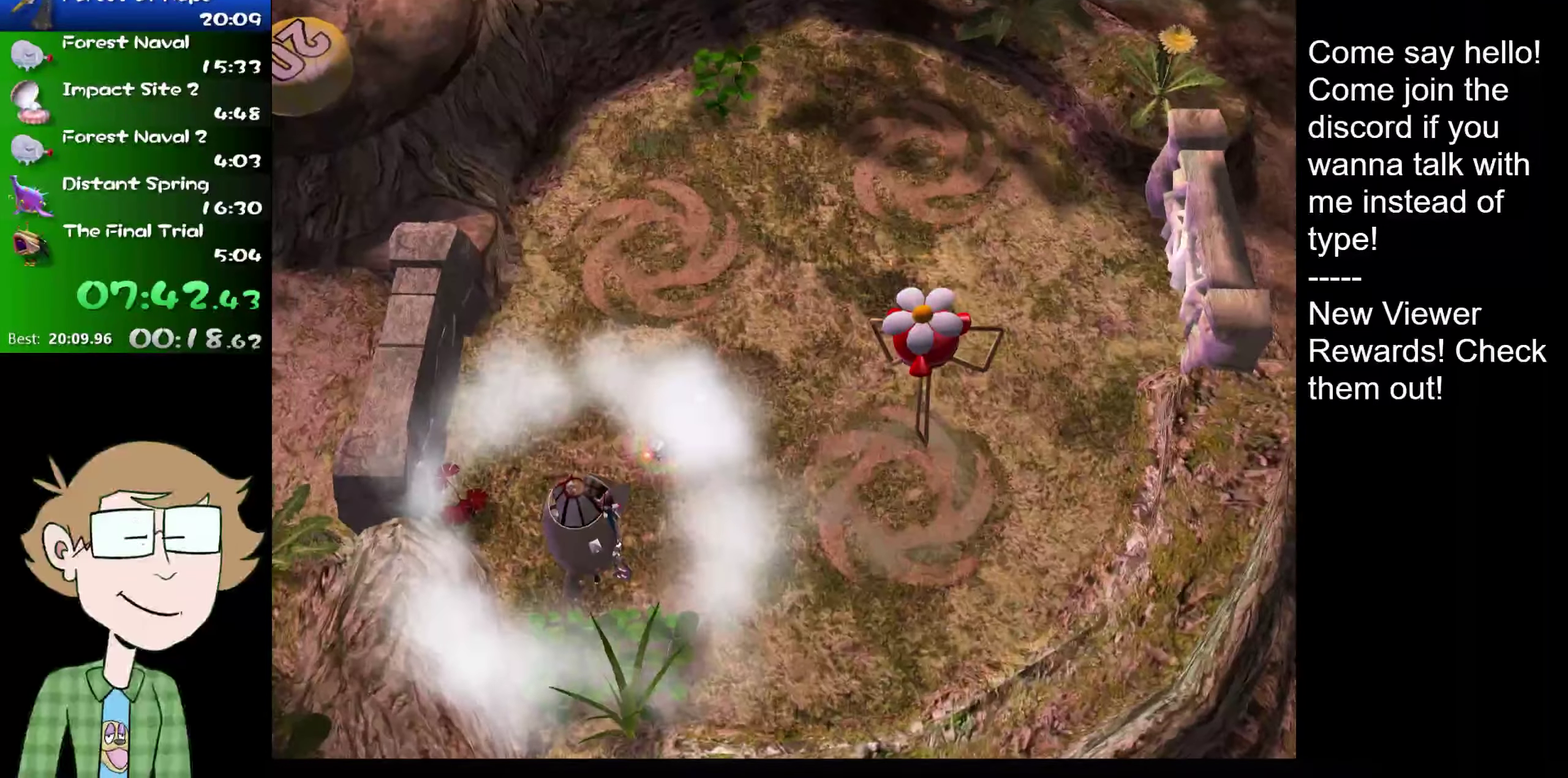
Gameplay with a controller (Nintendo layout); each line is a JSON object with the inputs held at the frame after it. "events" lists button and stick changes between this image and that frame as [ms after this image, input, new state], when the widget could be followed in between. Not read: L1 L3 R3.
{"buttons": [], "left_stick": "center", "right_stick": "center", "events": [[50, "left_stick", "center"], [150, "right_stick", "up-right"], [217, "left_stick", "left"], [284, "right_stick", "down"], [450, "right_stick", "center"], [484, "left_stick", "center"]]}
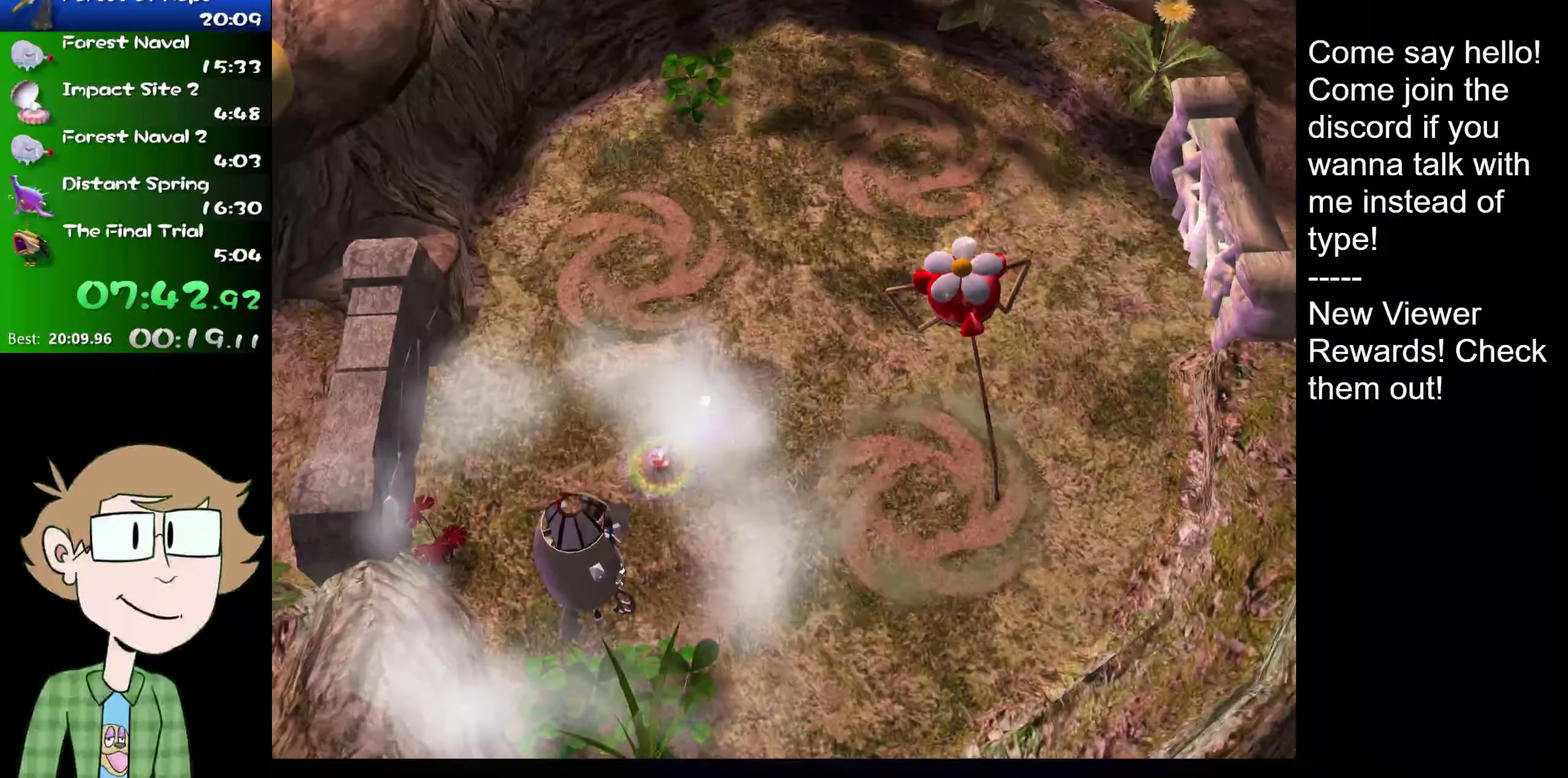
{"buttons": [], "left_stick": "center", "right_stick": "center", "events": []}
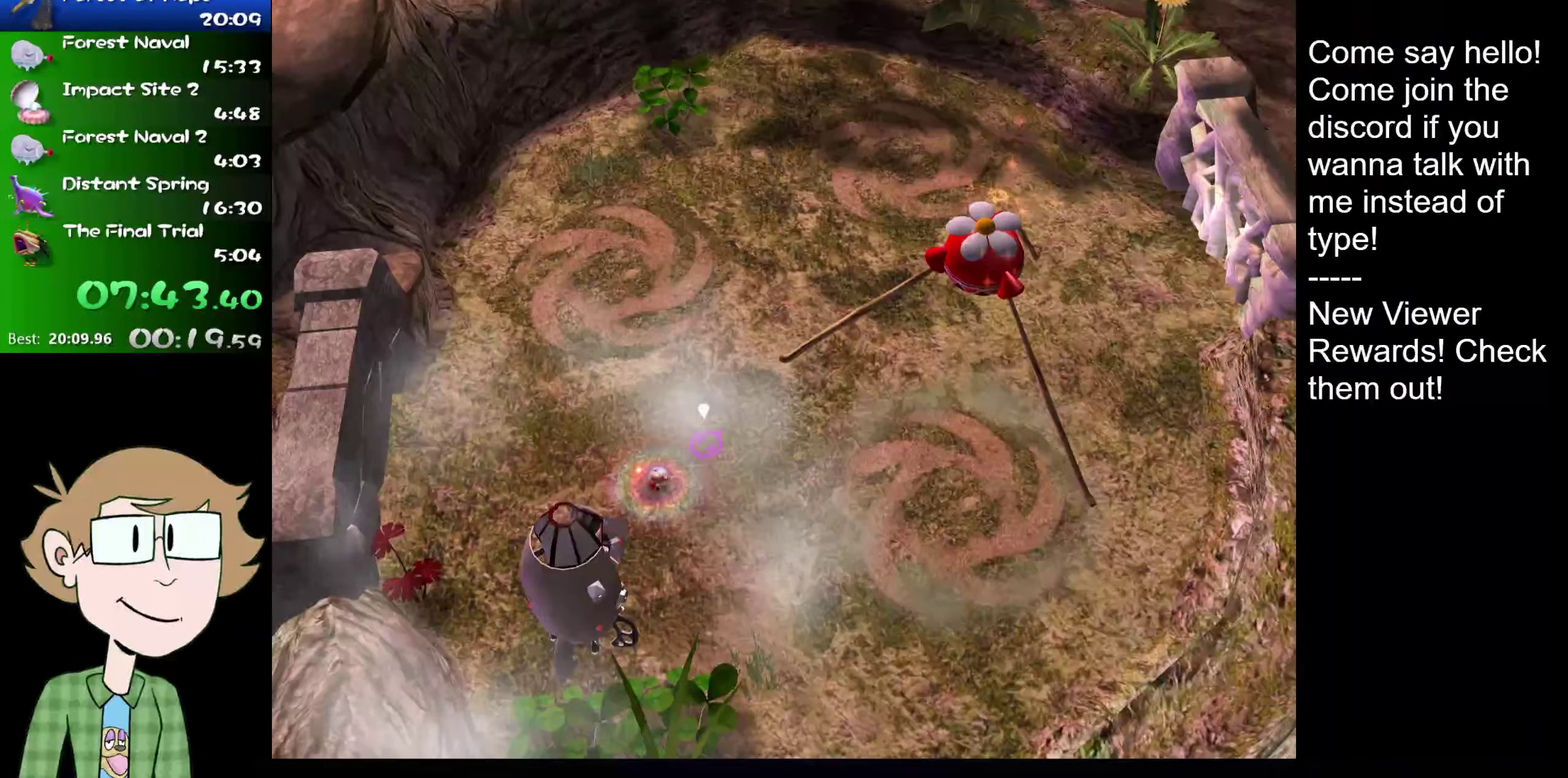
{"buttons": [], "left_stick": "center", "right_stick": "center", "events": []}
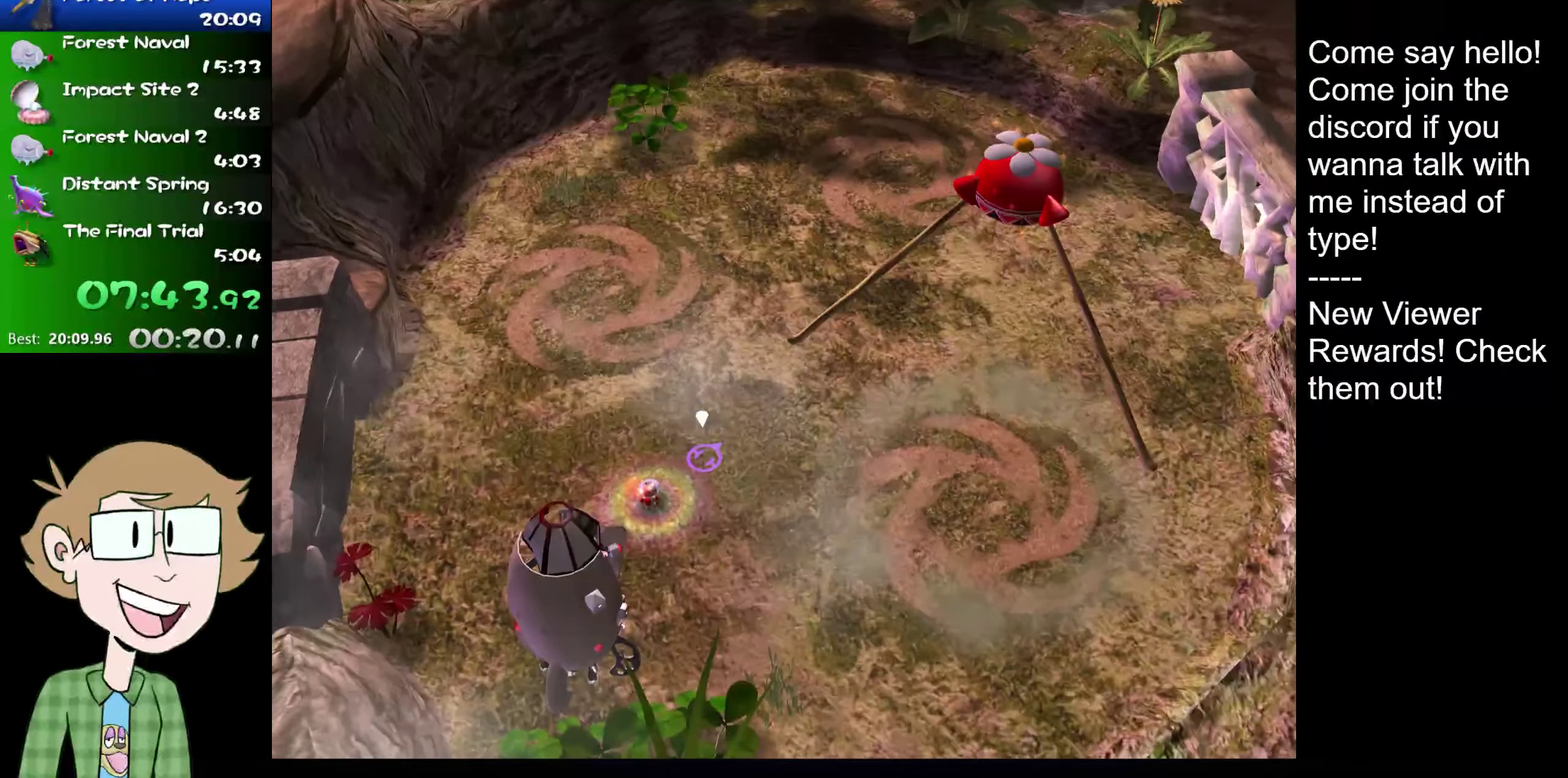
{"buttons": [], "left_stick": "center", "right_stick": "center", "events": []}
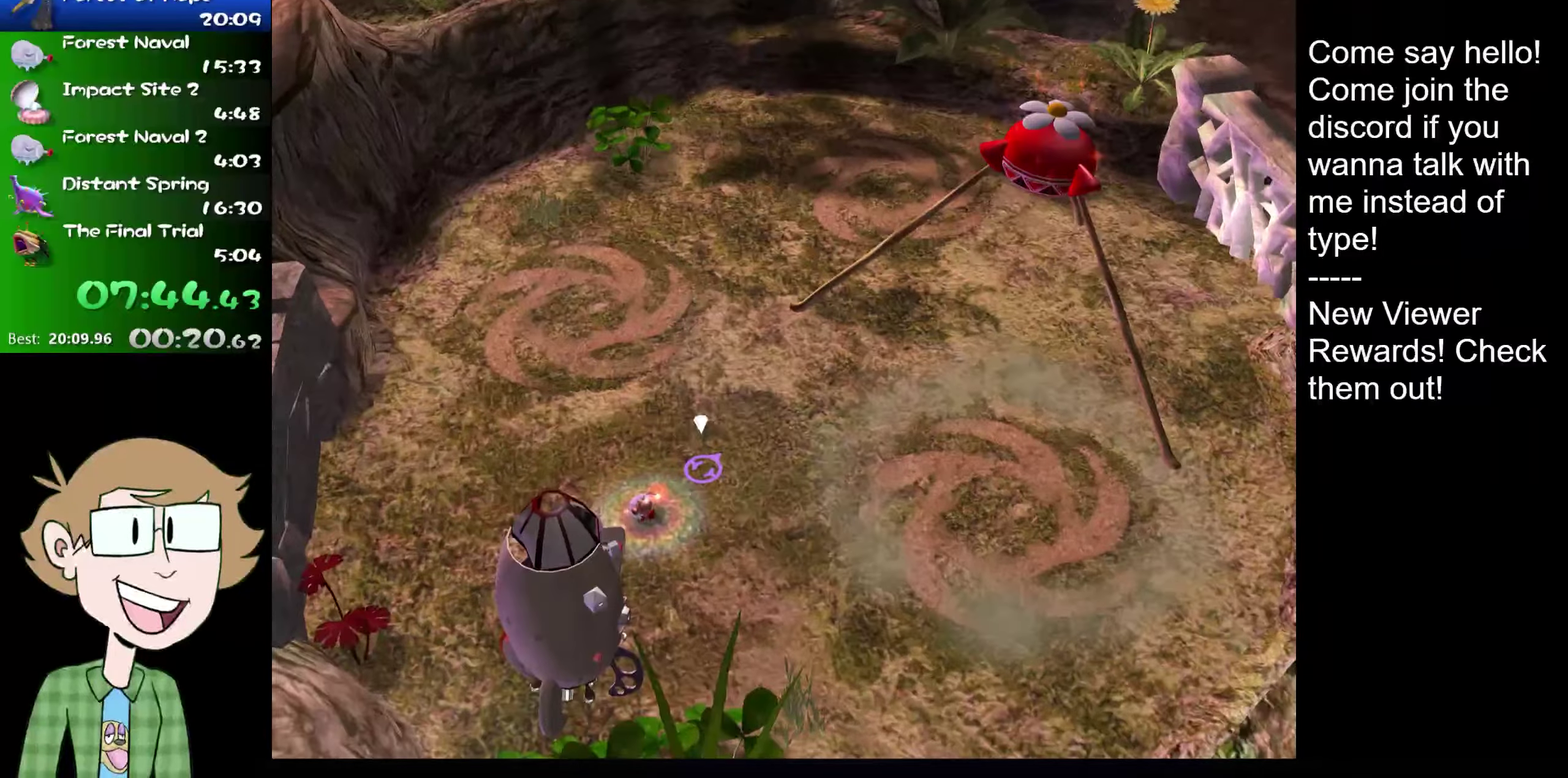
{"buttons": [], "left_stick": "center", "right_stick": "center", "events": []}
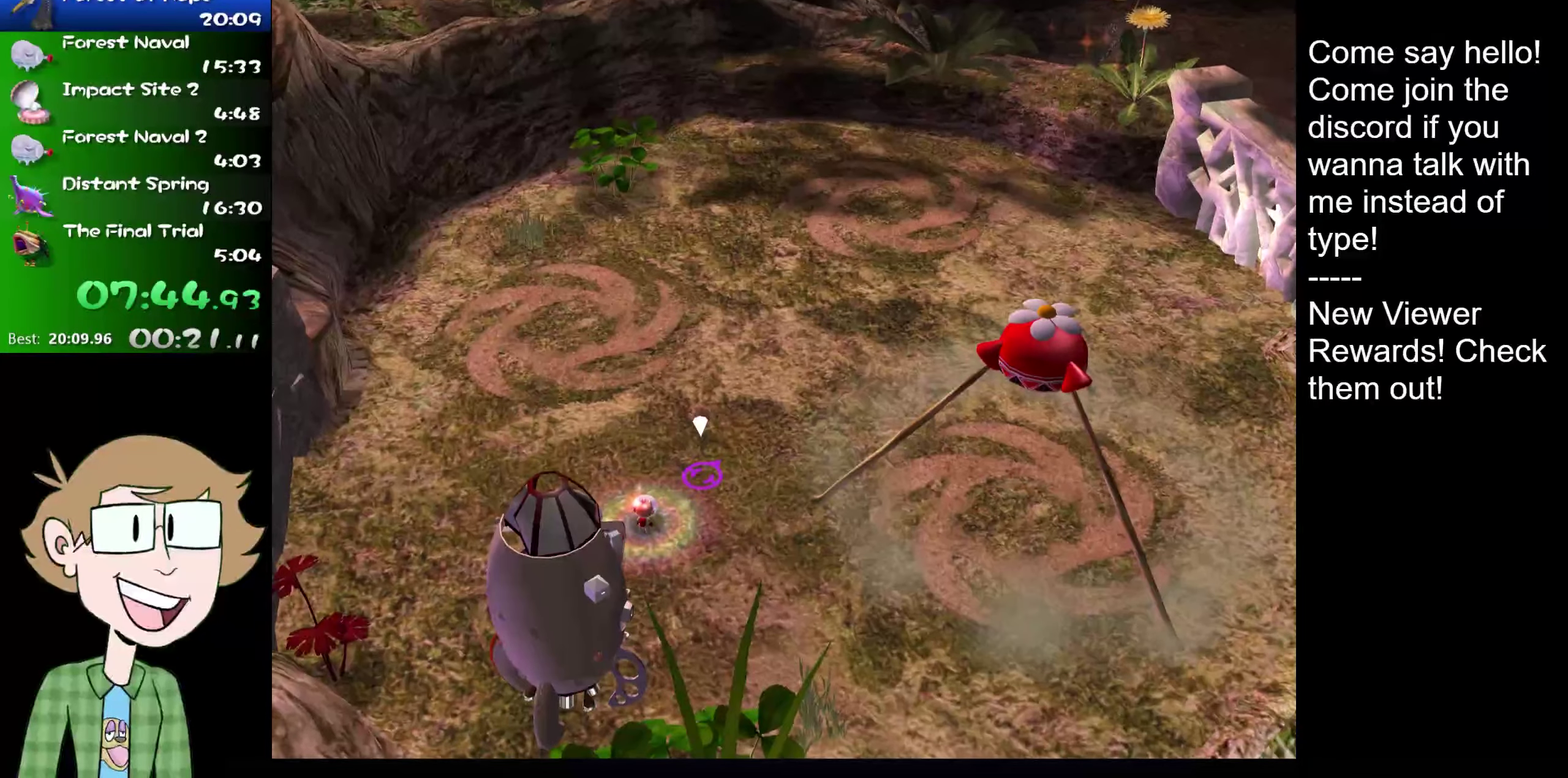
{"buttons": [], "left_stick": "center", "right_stick": "center", "events": []}
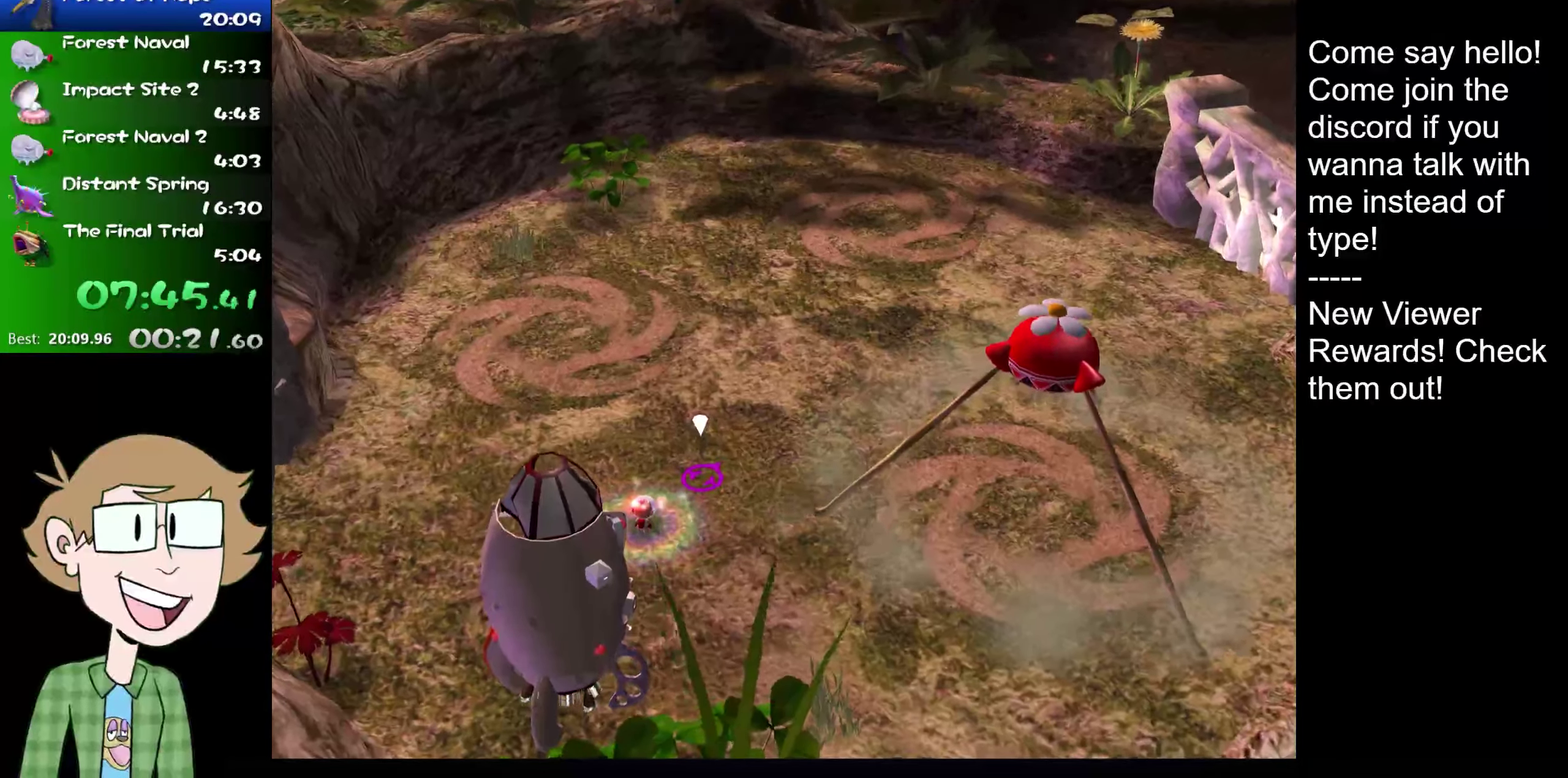
{"buttons": [], "left_stick": "center", "right_stick": "center", "events": []}
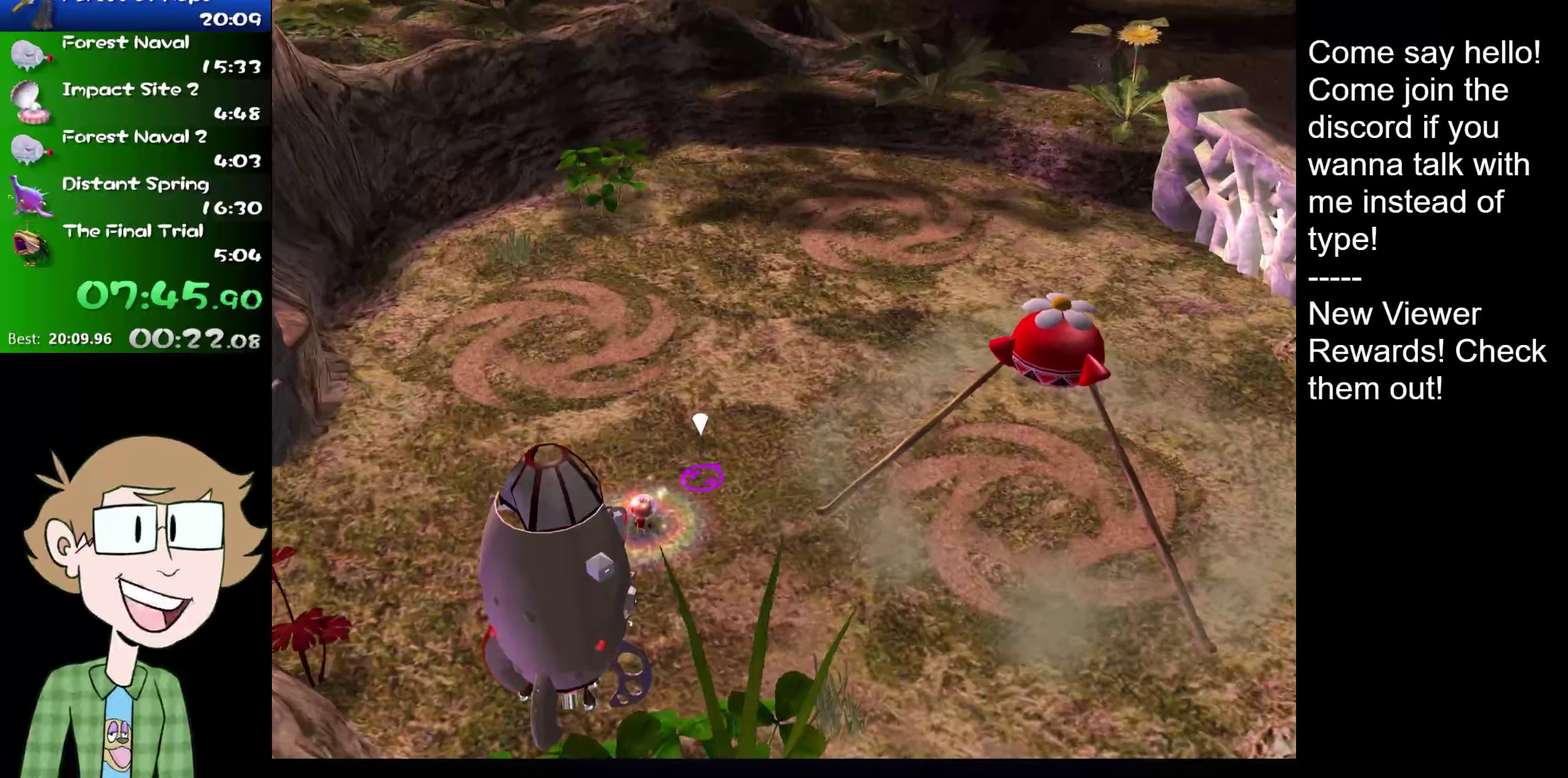
{"buttons": [], "left_stick": "center", "right_stick": "center", "events": []}
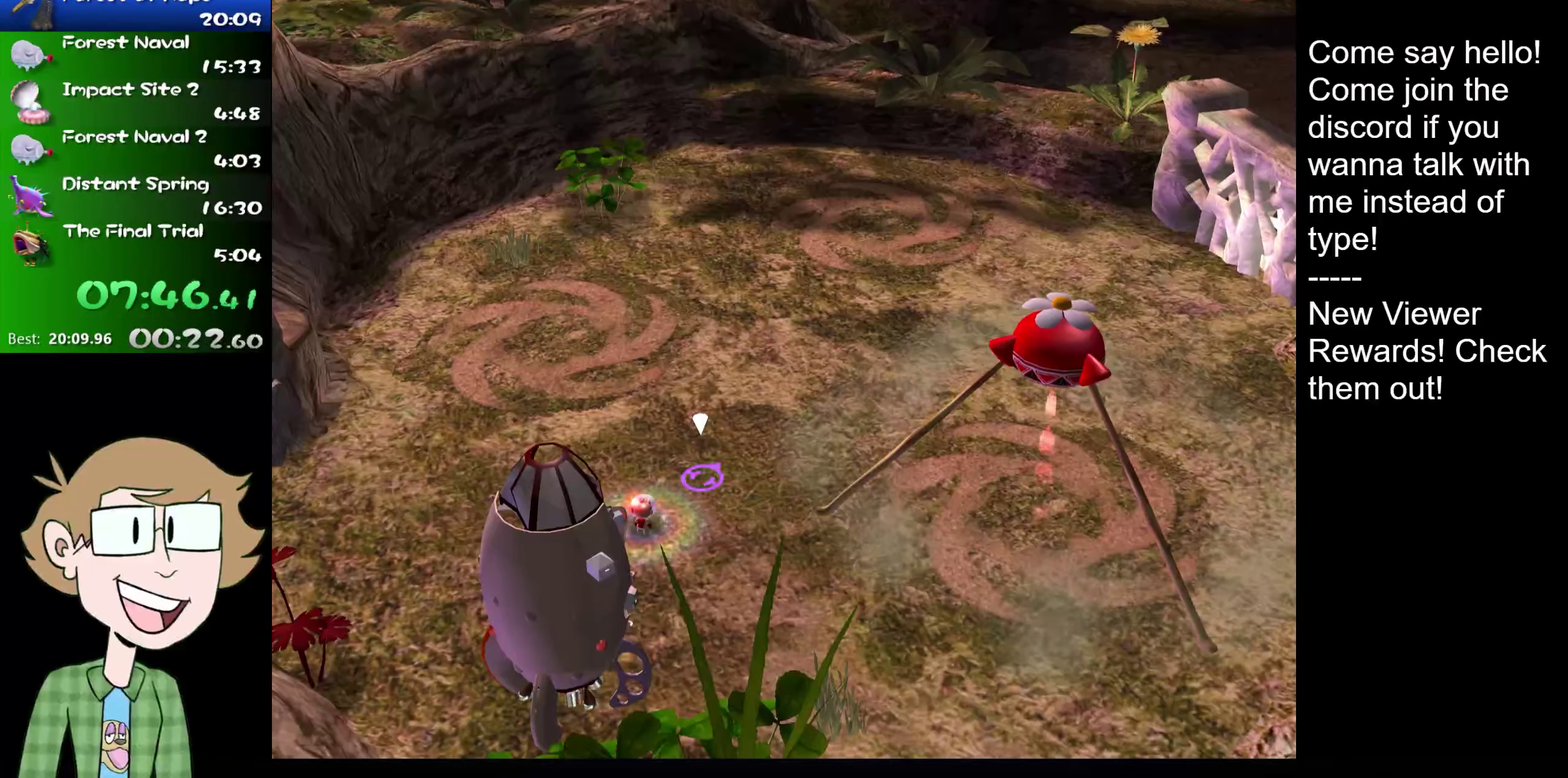
{"buttons": [], "left_stick": "up-right", "right_stick": "center", "events": [[133, "left_stick", "up-right"]]}
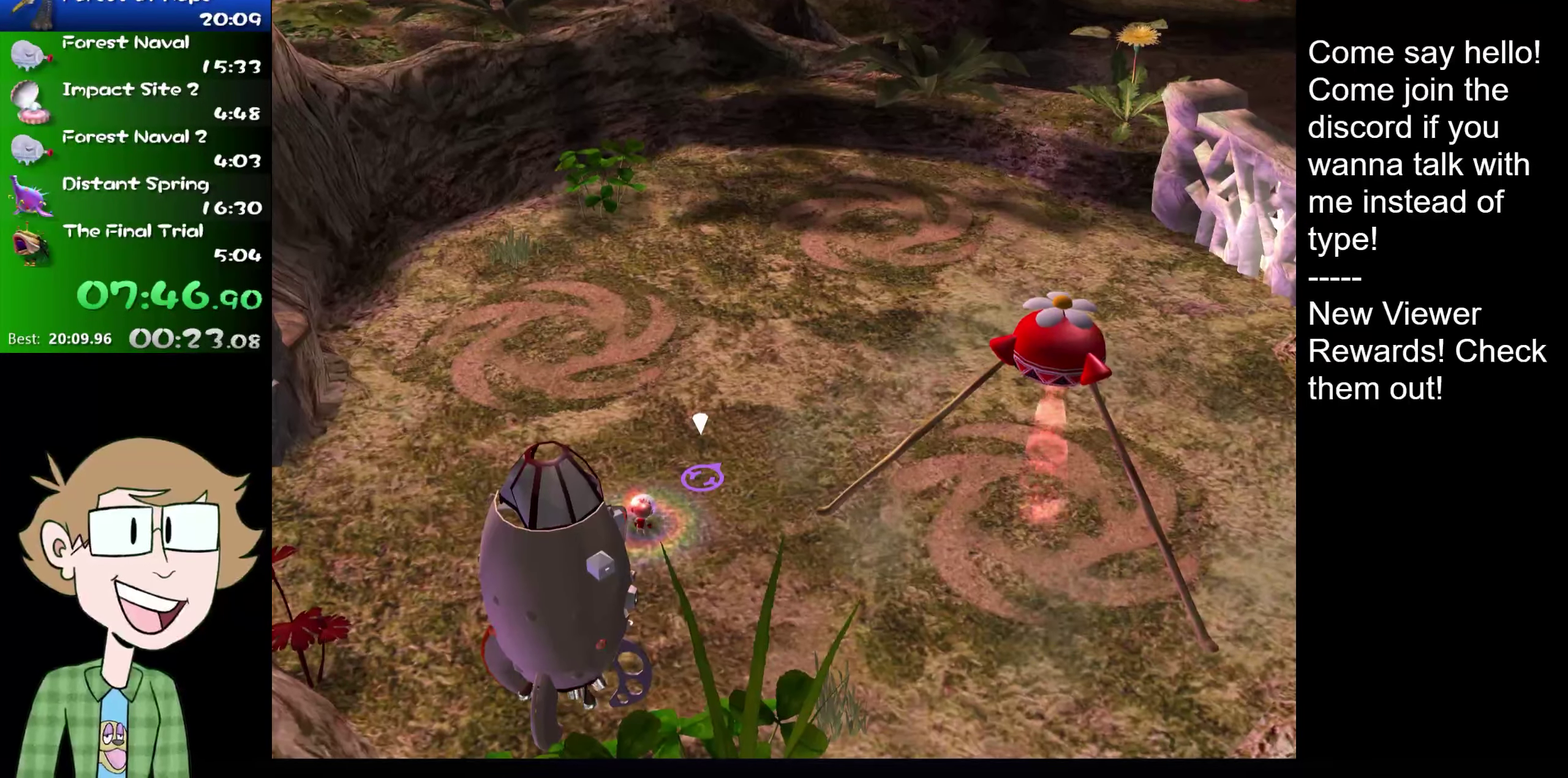
{"buttons": [], "left_stick": "up-right", "right_stick": "center", "events": [[200, "B", "down"], [300, "B", "up"]]}
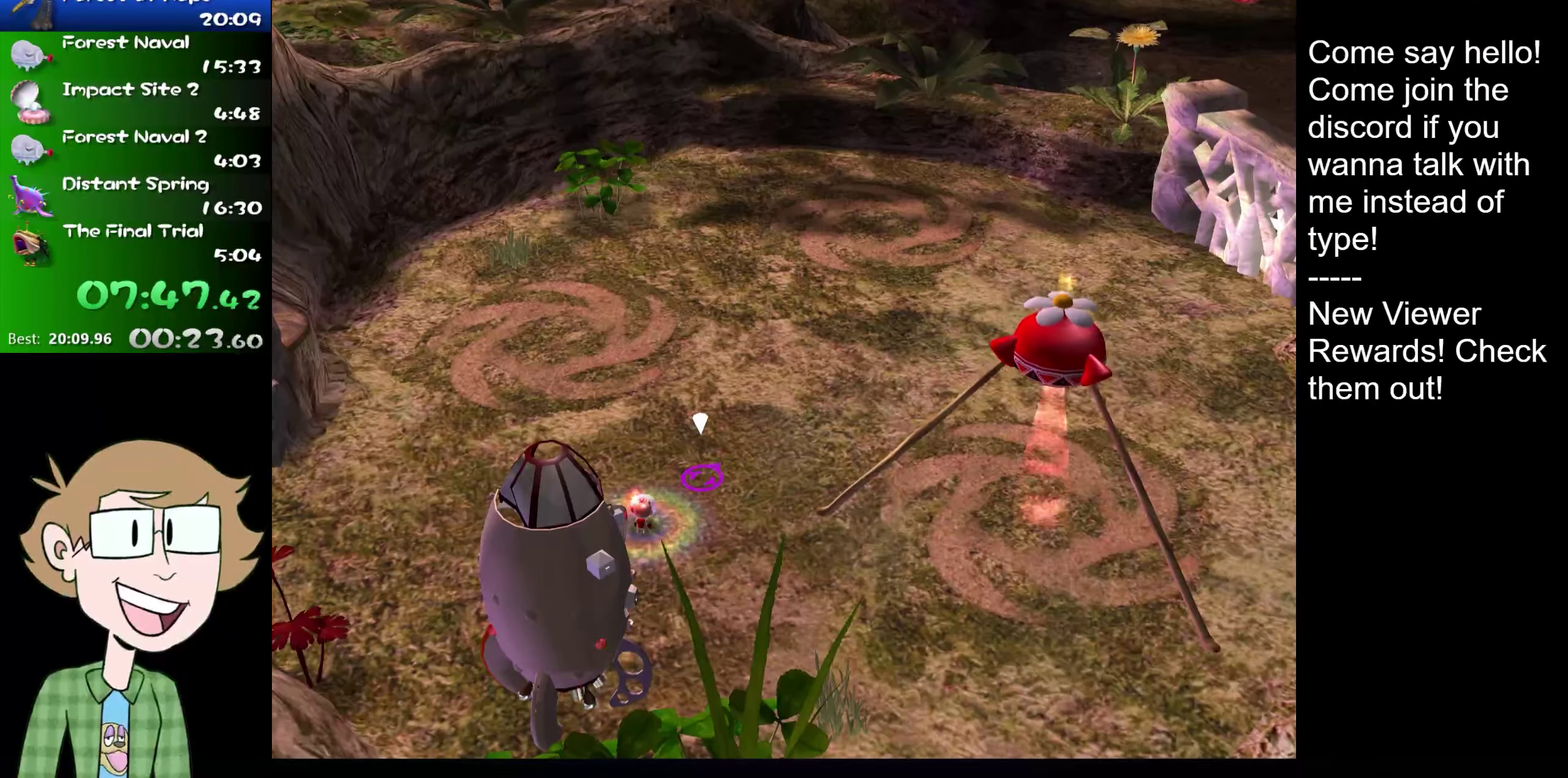
{"buttons": [], "left_stick": "up-right", "right_stick": "center", "events": []}
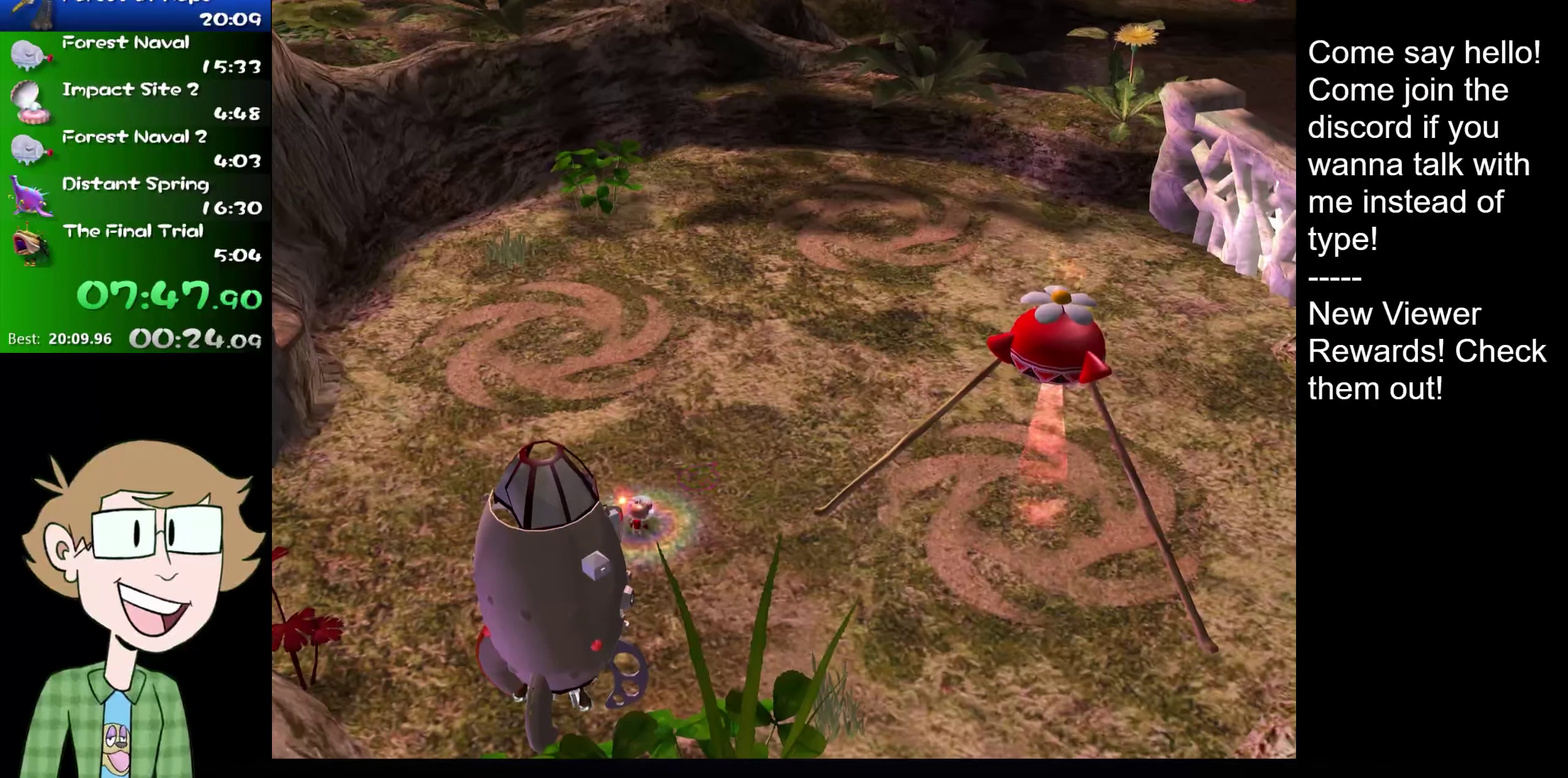
{"buttons": ["B"], "left_stick": "up-right", "right_stick": "center", "events": [[50, "B", "down"], [117, "B", "up"], [184, "B", "down"], [250, "B", "up"], [334, "B", "down"], [384, "B", "up"], [434, "B", "down"]]}
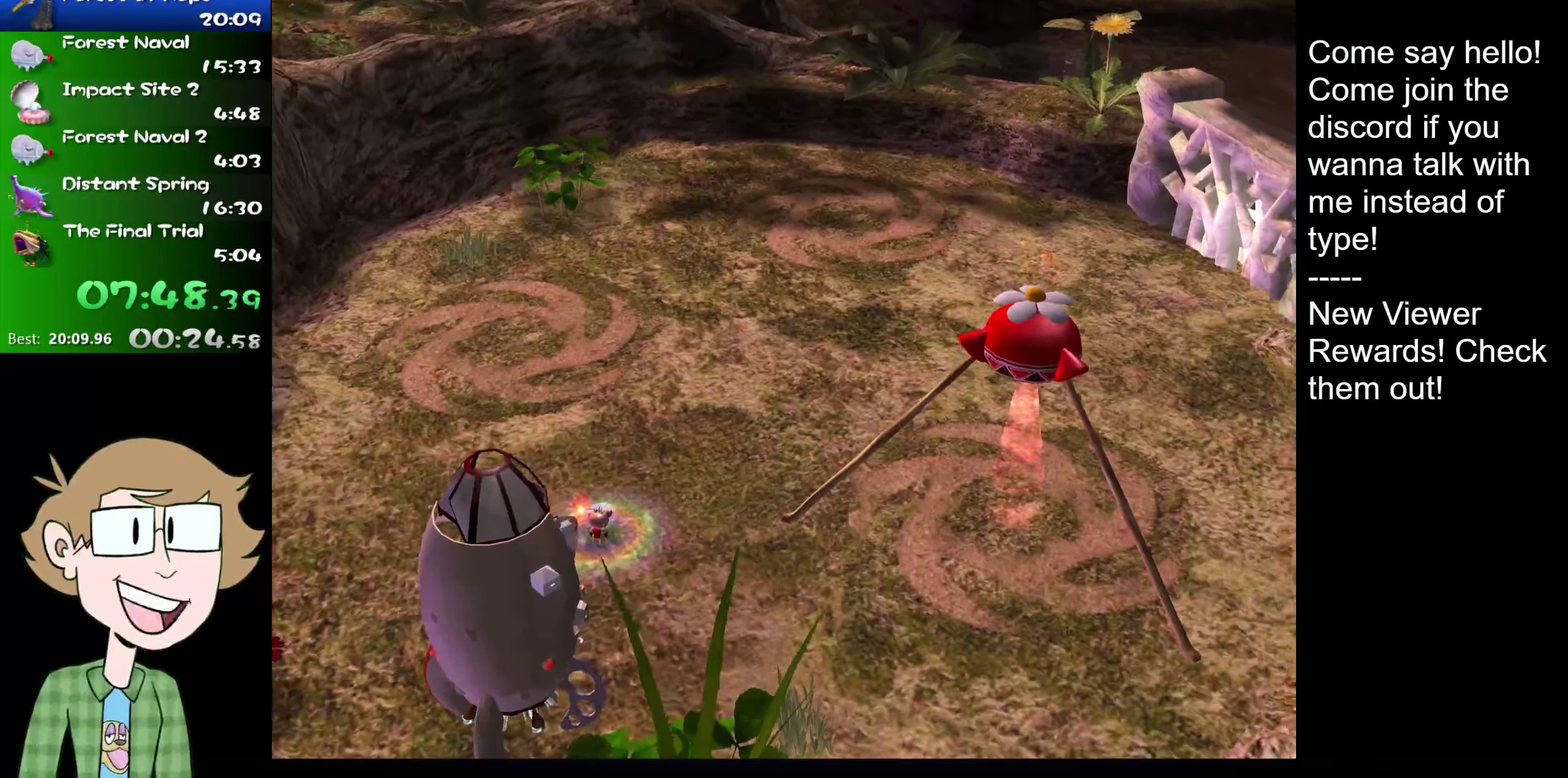
{"buttons": ["B"], "left_stick": "right", "right_stick": "center", "events": [[16, "B", "up"], [100, "B", "down"], [100, "left_stick", "center"], [166, "B", "up"], [233, "B", "down"], [233, "left_stick", "right"], [300, "B", "up"], [367, "B", "down"], [433, "B", "up"], [500, "B", "down"]]}
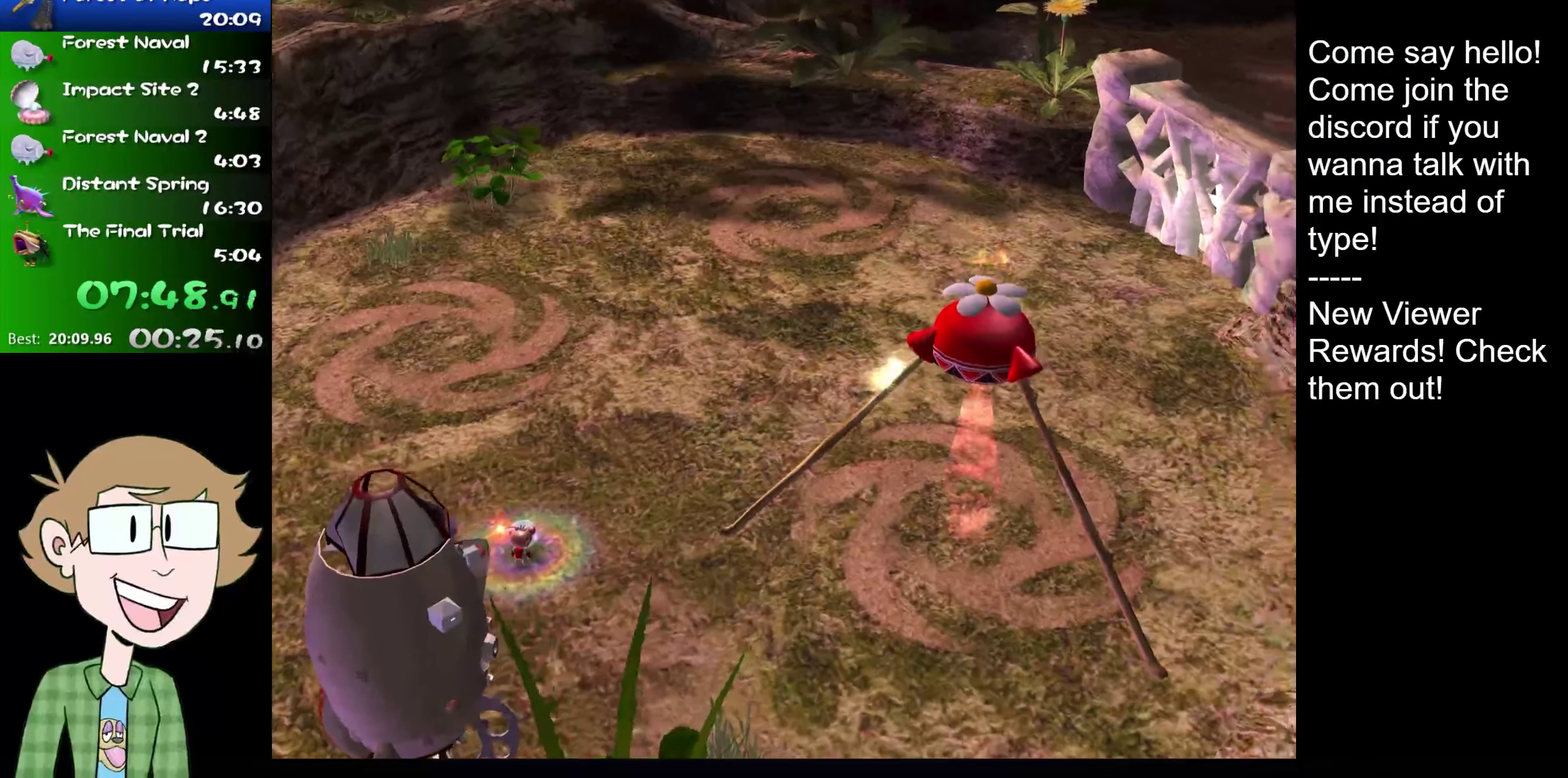
{"buttons": [], "left_stick": "up-right", "right_stick": "center", "events": [[67, "B", "up"], [133, "B", "down"], [200, "B", "up"], [267, "B", "down"], [267, "left_stick", "up-right"], [334, "B", "up"], [400, "B", "down"], [500, "B", "up"]]}
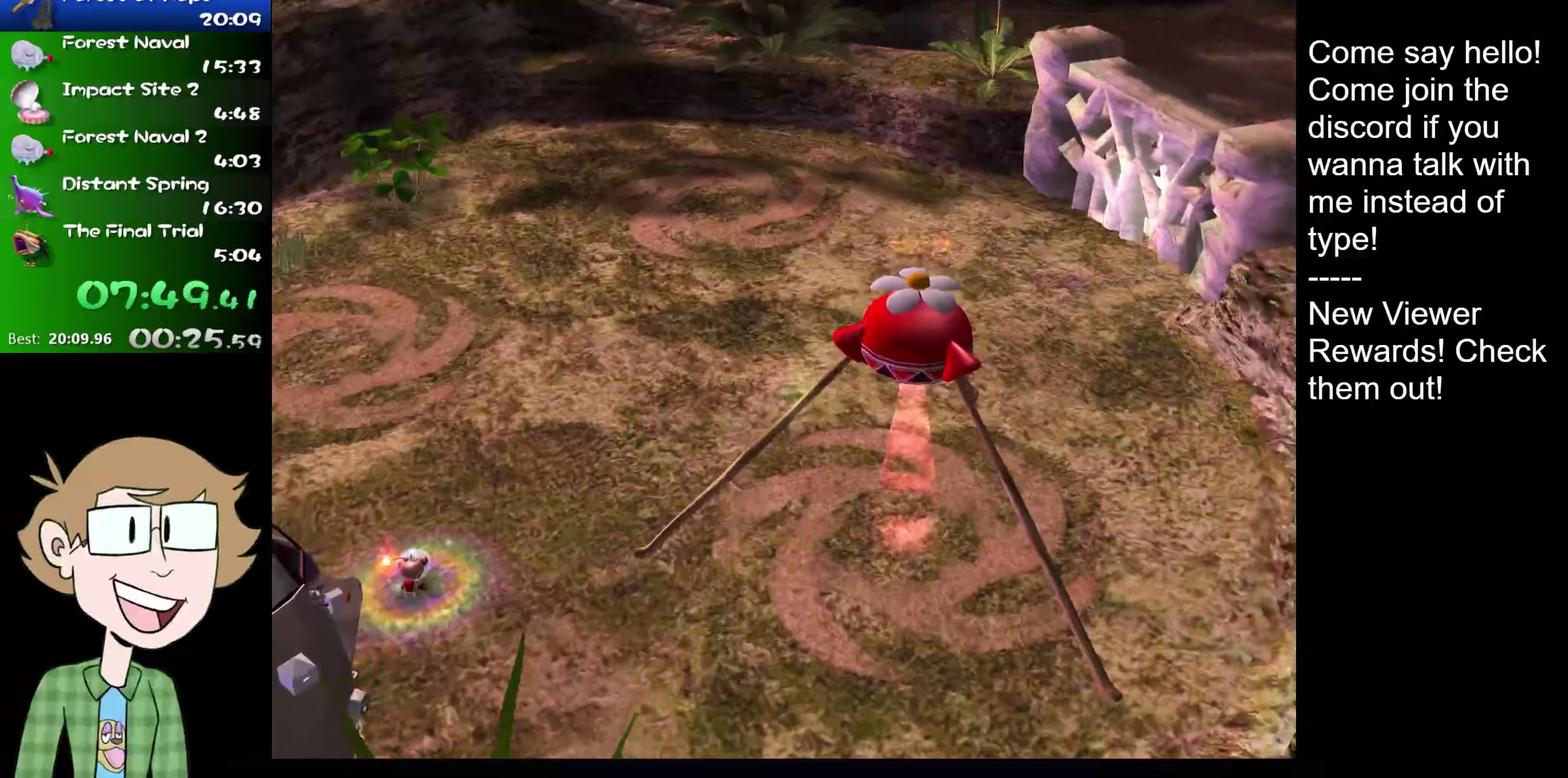
{"buttons": ["B"], "left_stick": "up-right", "right_stick": "center", "events": [[33, "B", "down"], [133, "B", "up"], [167, "B", "down"], [283, "B", "up"], [317, "B", "down"], [417, "B", "up"], [484, "B", "down"]]}
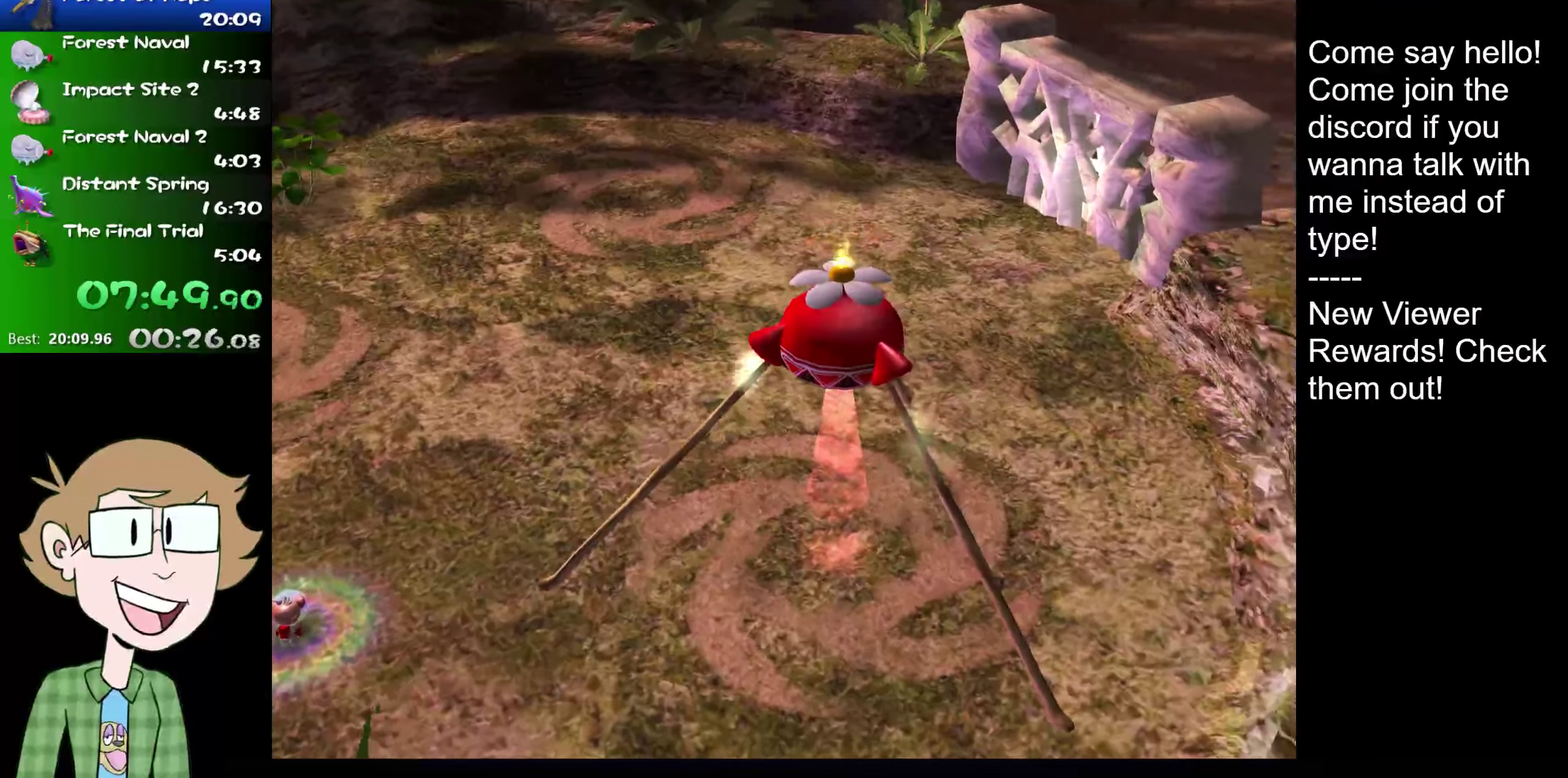
{"buttons": ["A"], "left_stick": "up-right", "right_stick": "center", "events": [[50, "B", "up"], [184, "B", "down"], [284, "B", "up"], [384, "B", "down"], [484, "A", "down"], [501, "B", "up"]]}
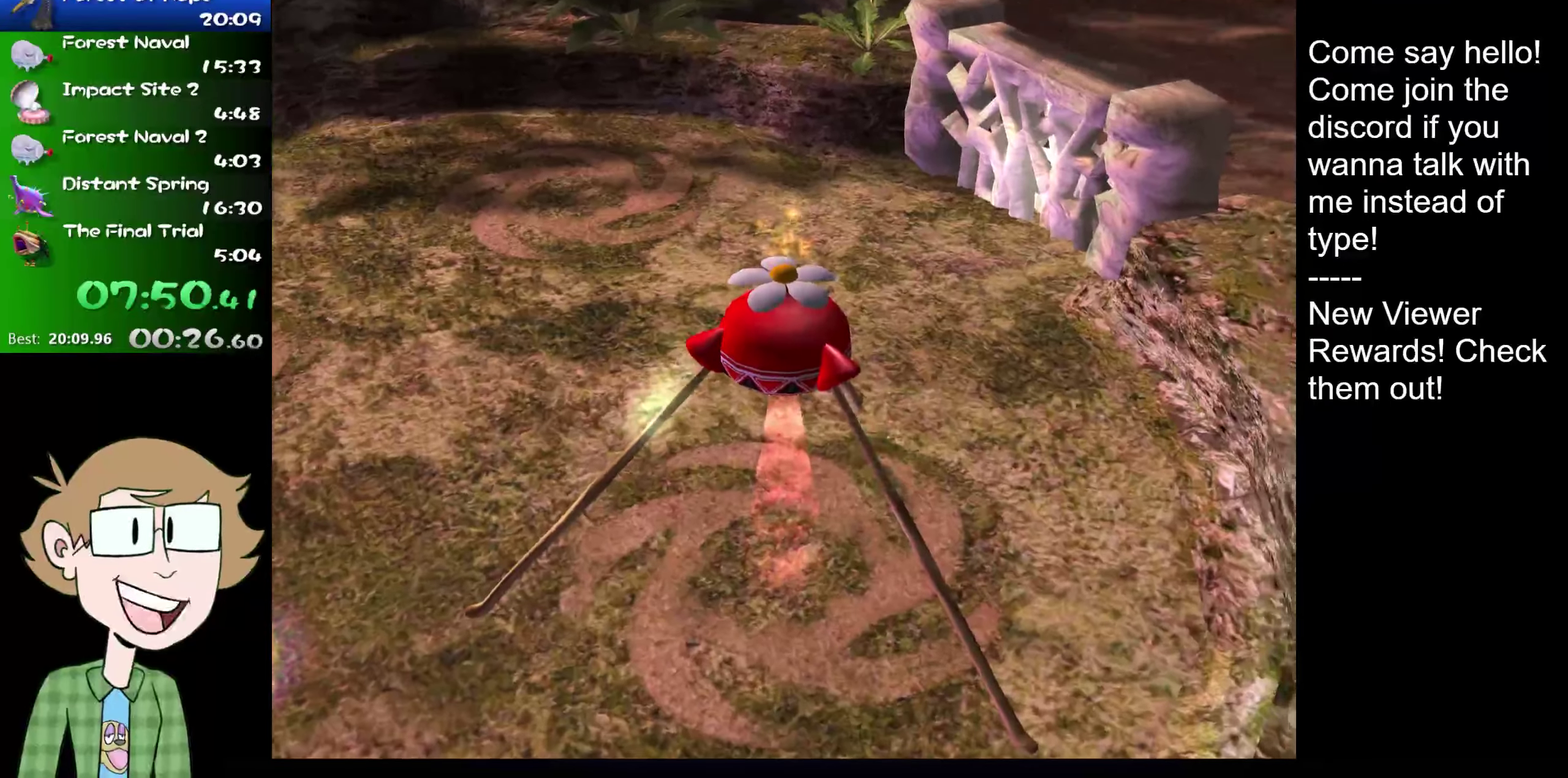
{"buttons": ["B"], "left_stick": "up-right", "right_stick": "center", "events": [[83, "A", "up"], [183, "B", "down"], [250, "A", "down"], [384, "A", "up"], [384, "B", "up"], [450, "B", "down"]]}
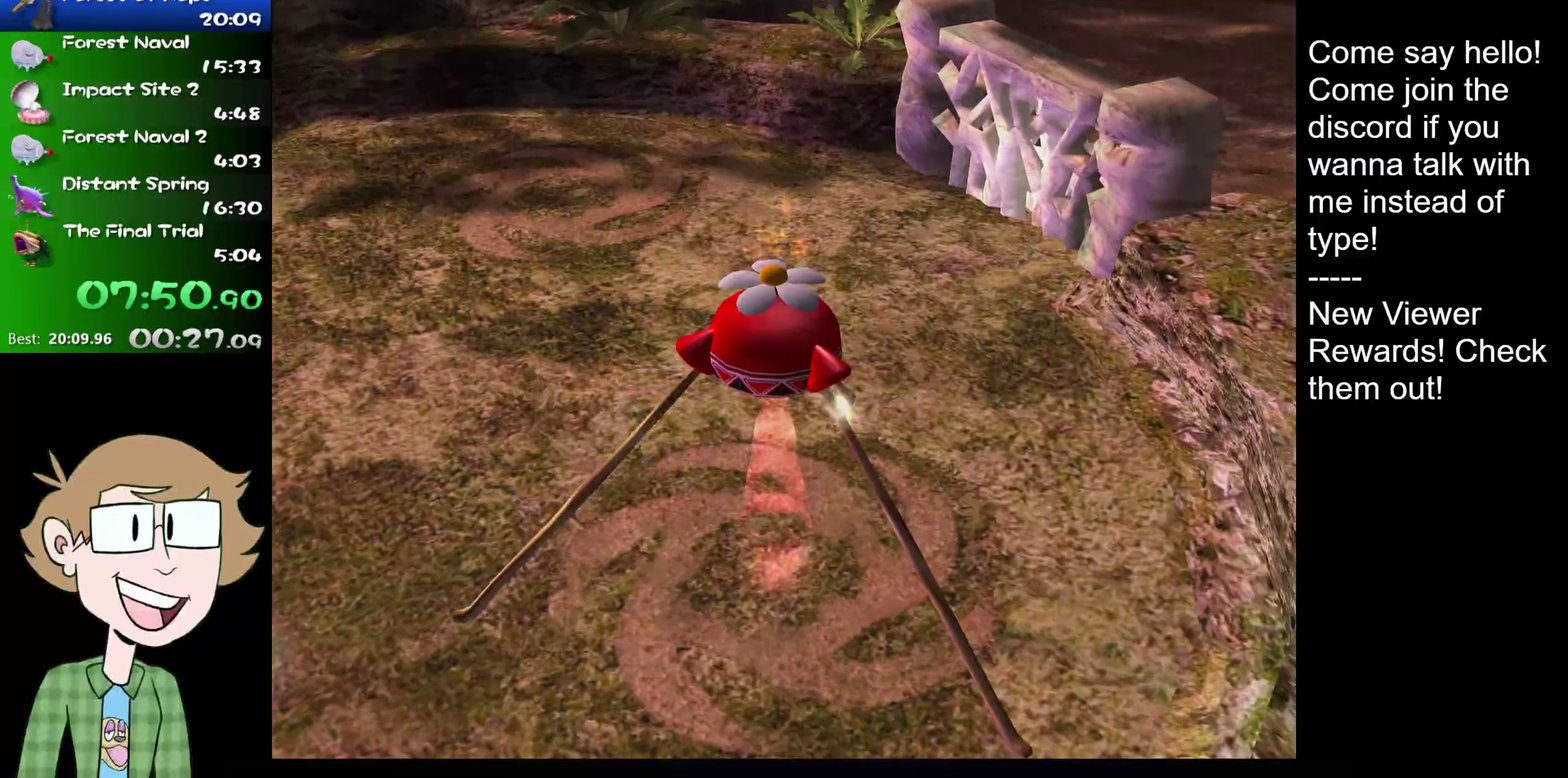
{"buttons": ["A"], "left_stick": "up-right", "right_stick": "center", "events": [[17, "A", "down"], [50, "B", "up"], [84, "A", "up"], [184, "B", "down"], [251, "A", "down"], [251, "B", "up"], [301, "A", "up"], [434, "A", "down"]]}
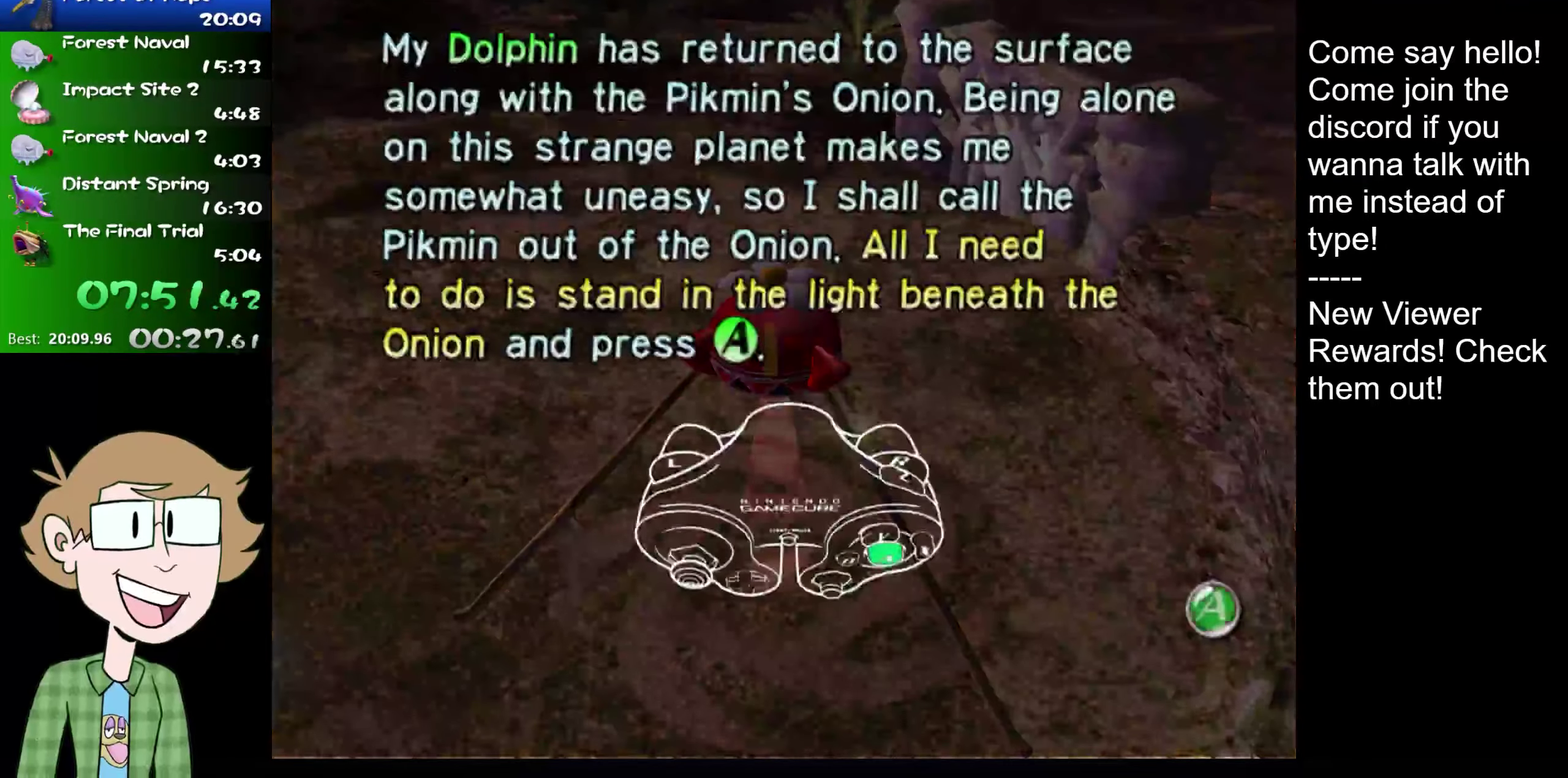
{"buttons": [], "left_stick": "up-right", "right_stick": "center", "events": [[16, "A", "up"], [250, "B", "down"], [300, "B", "up"], [367, "B", "down"], [434, "B", "up"]]}
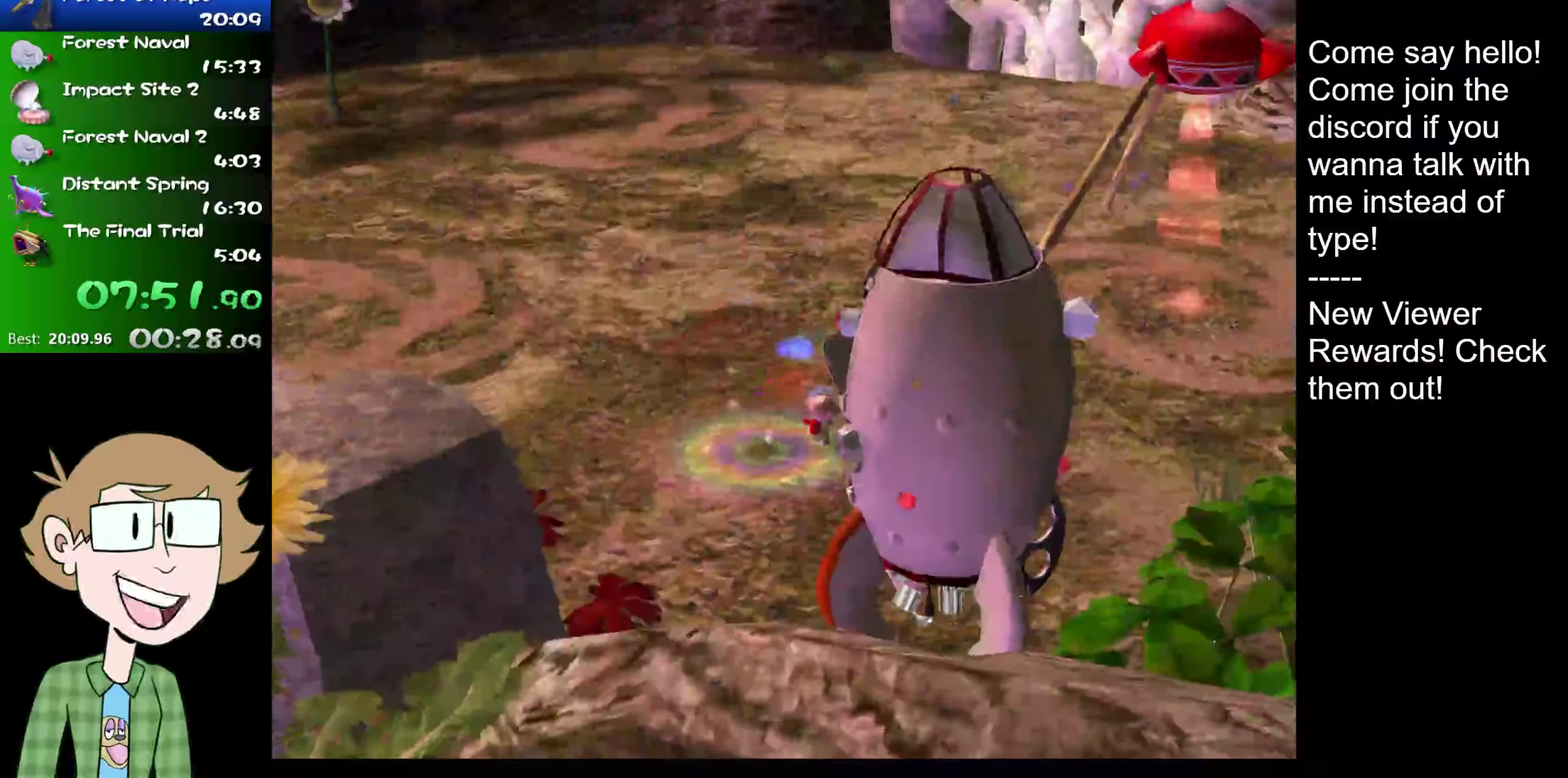
{"buttons": [], "left_stick": "up-right", "right_stick": "center", "events": []}
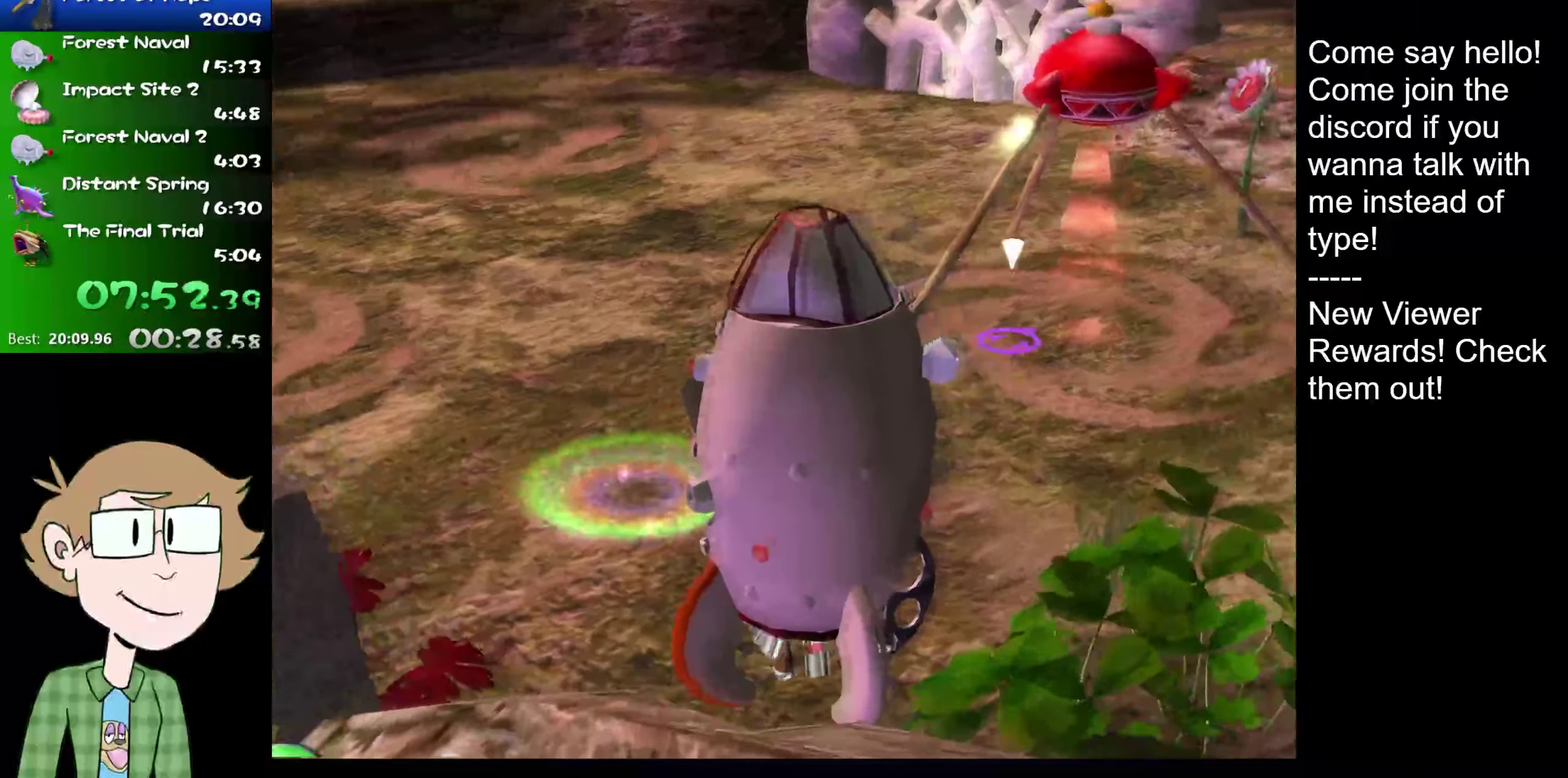
{"buttons": [], "left_stick": "up-right", "right_stick": "center", "events": []}
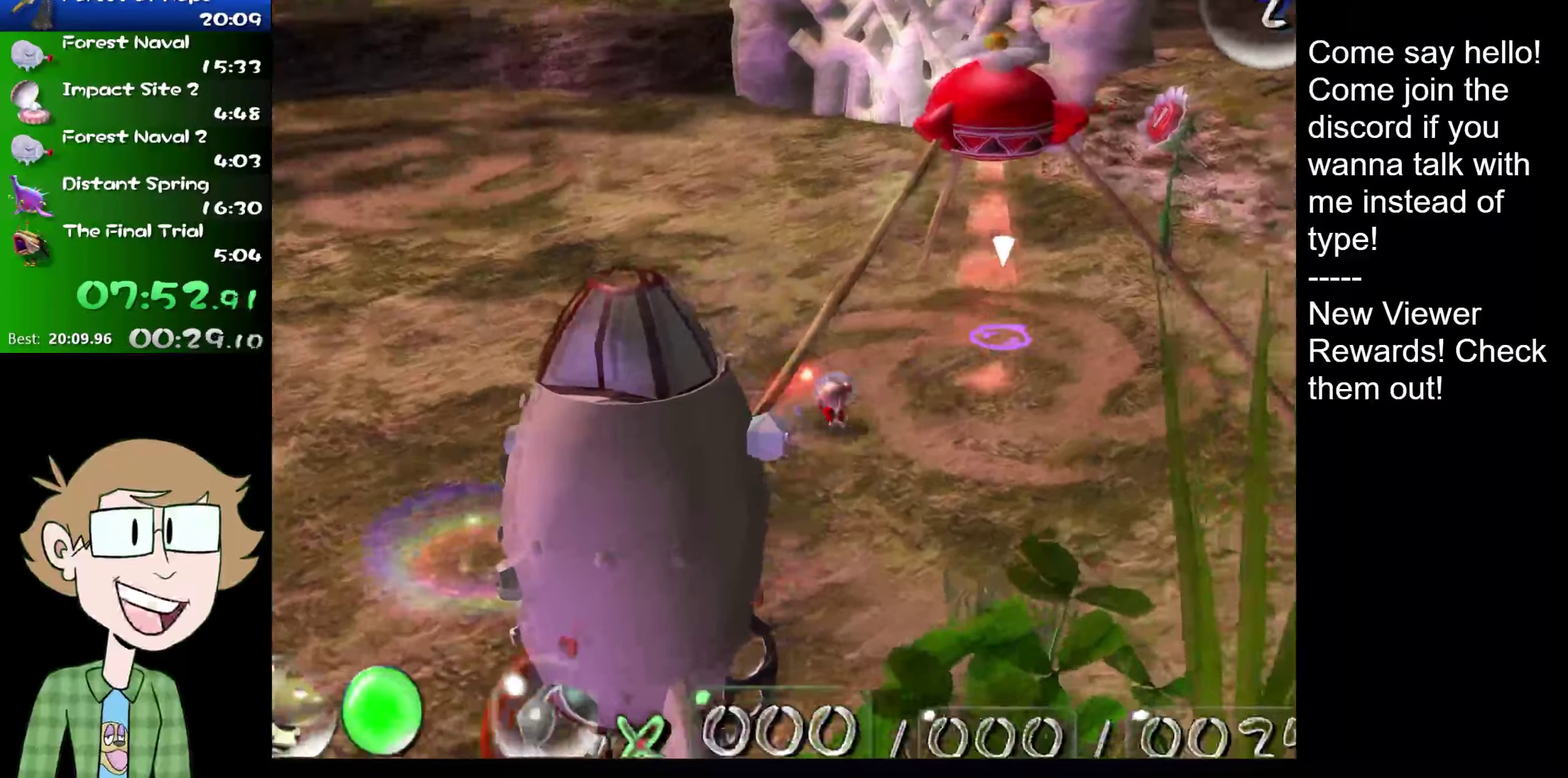
{"buttons": ["A"], "left_stick": "down", "right_stick": "center", "events": [[434, "A", "down"], [501, "left_stick", "down"]]}
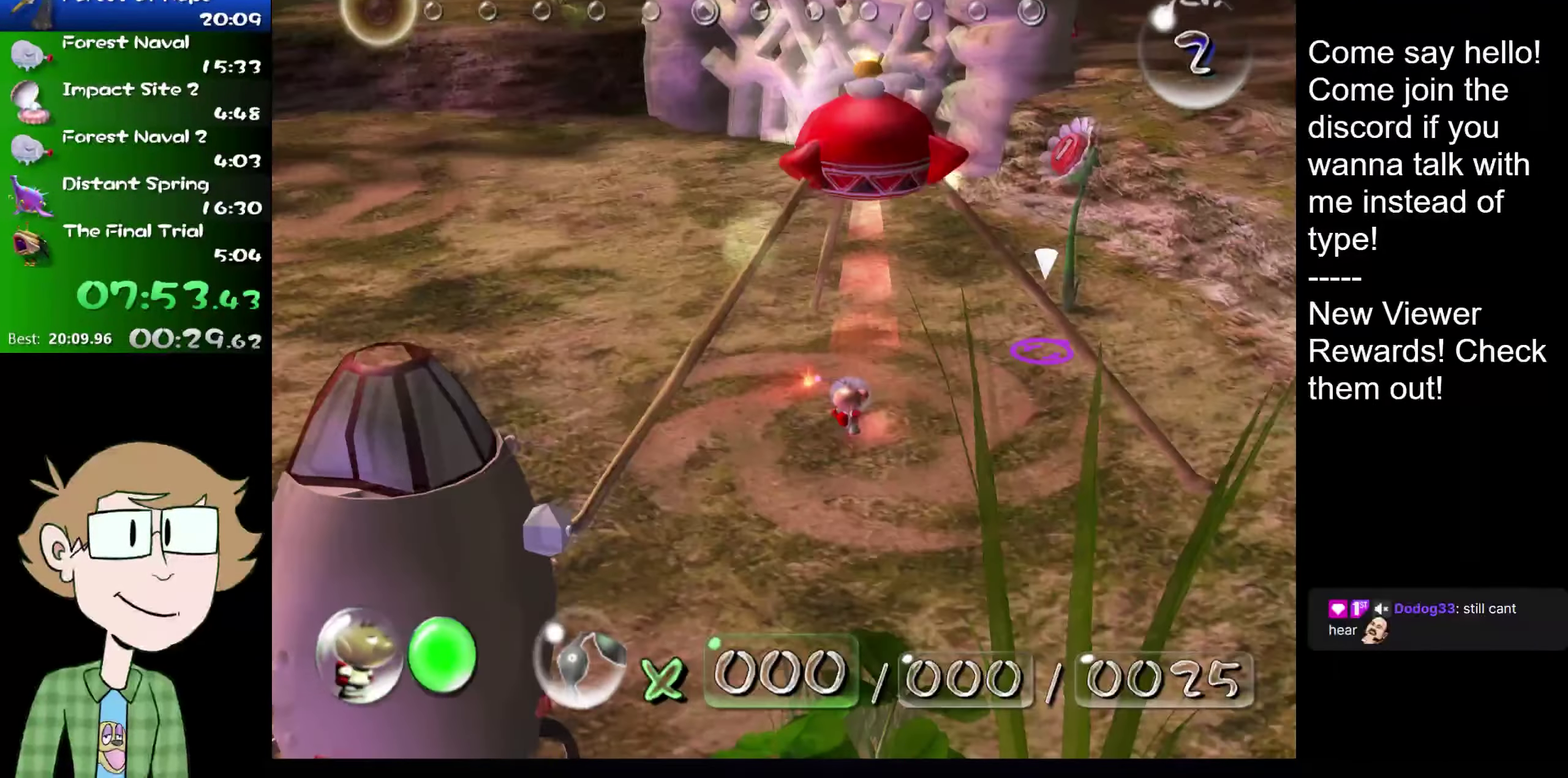
{"buttons": [], "left_stick": "down", "right_stick": "center", "events": [[33, "A", "up"]]}
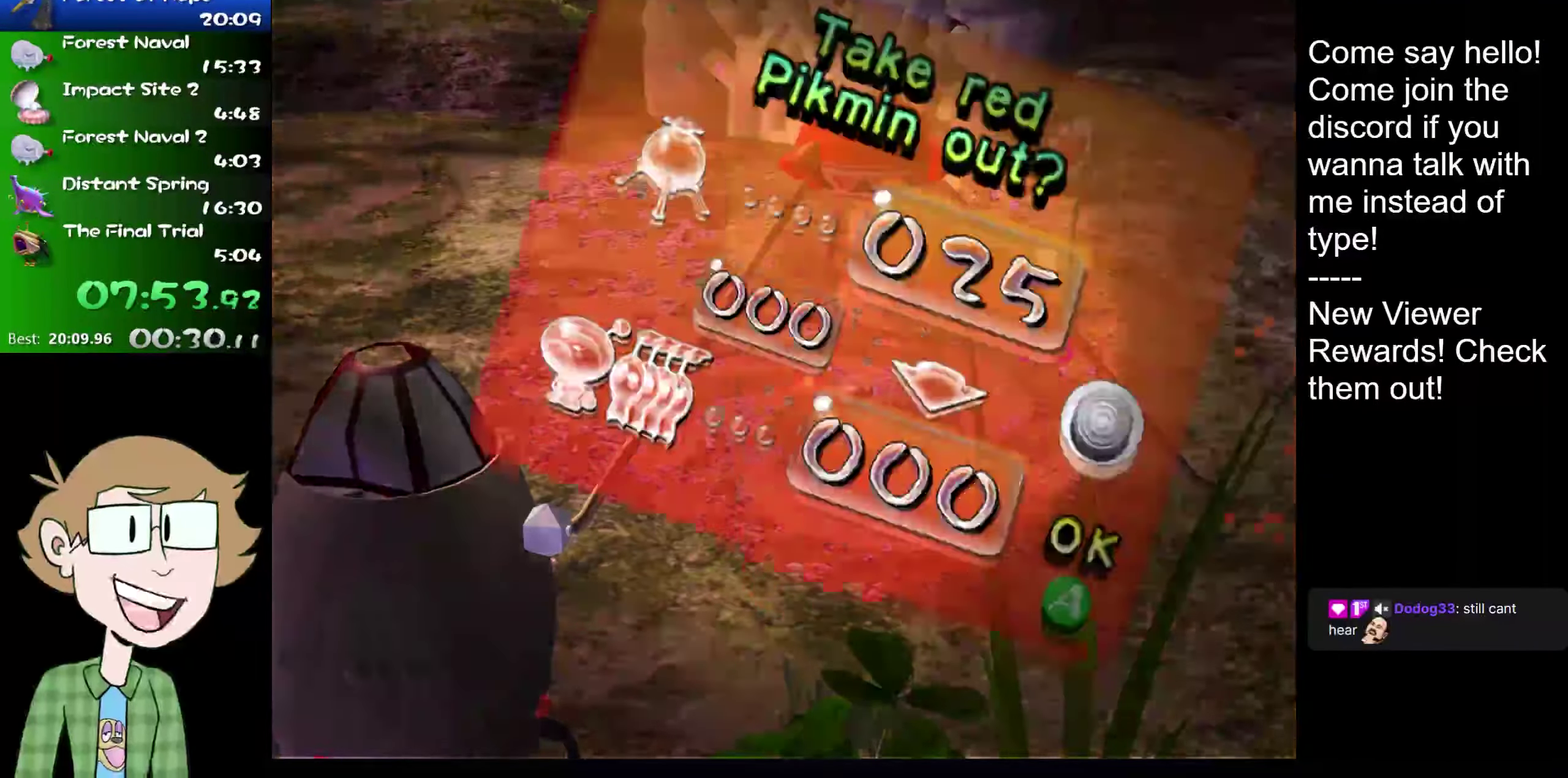
{"buttons": [], "left_stick": "down", "right_stick": "center", "events": []}
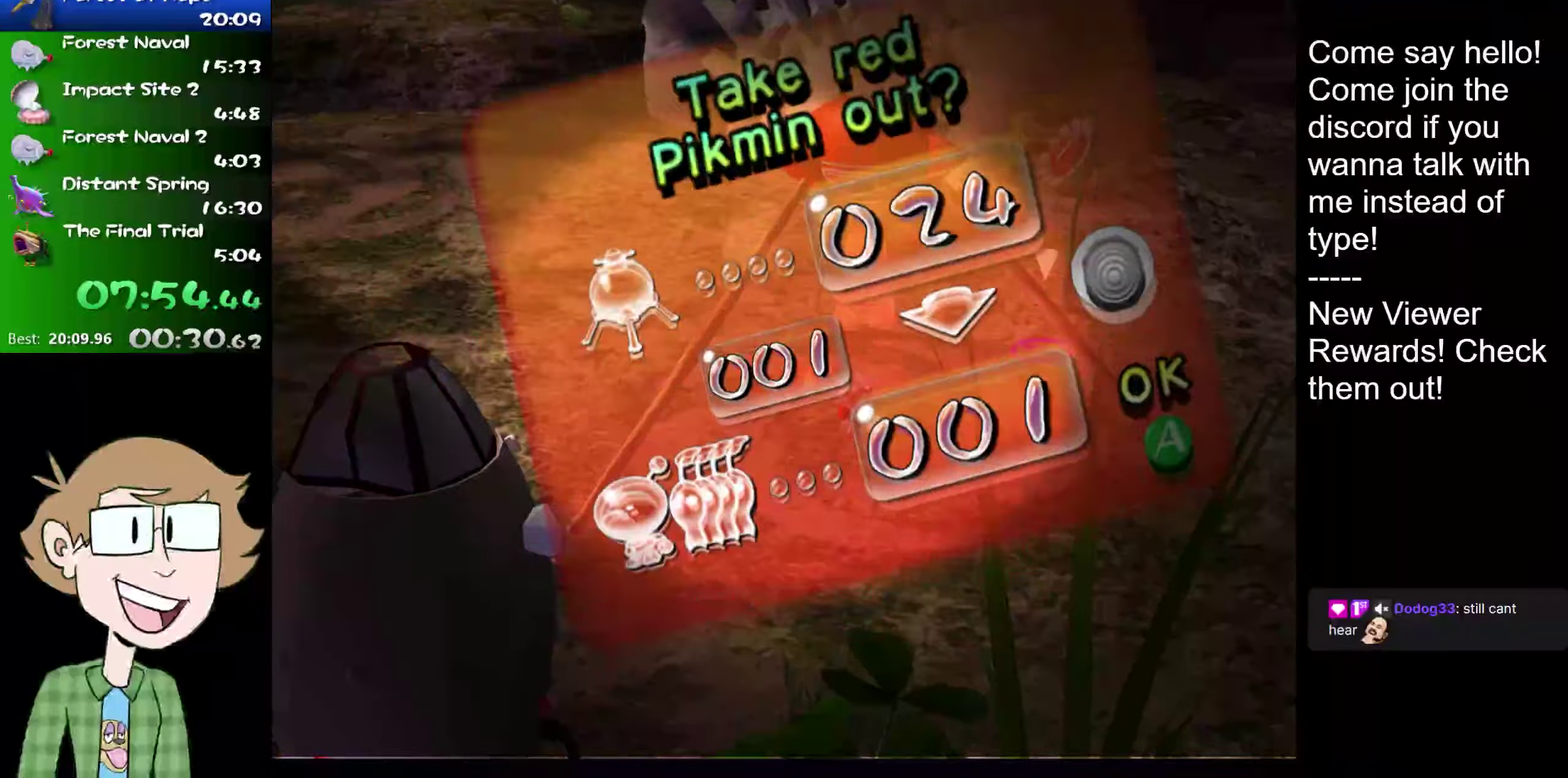
{"buttons": [], "left_stick": "down", "right_stick": "center", "events": []}
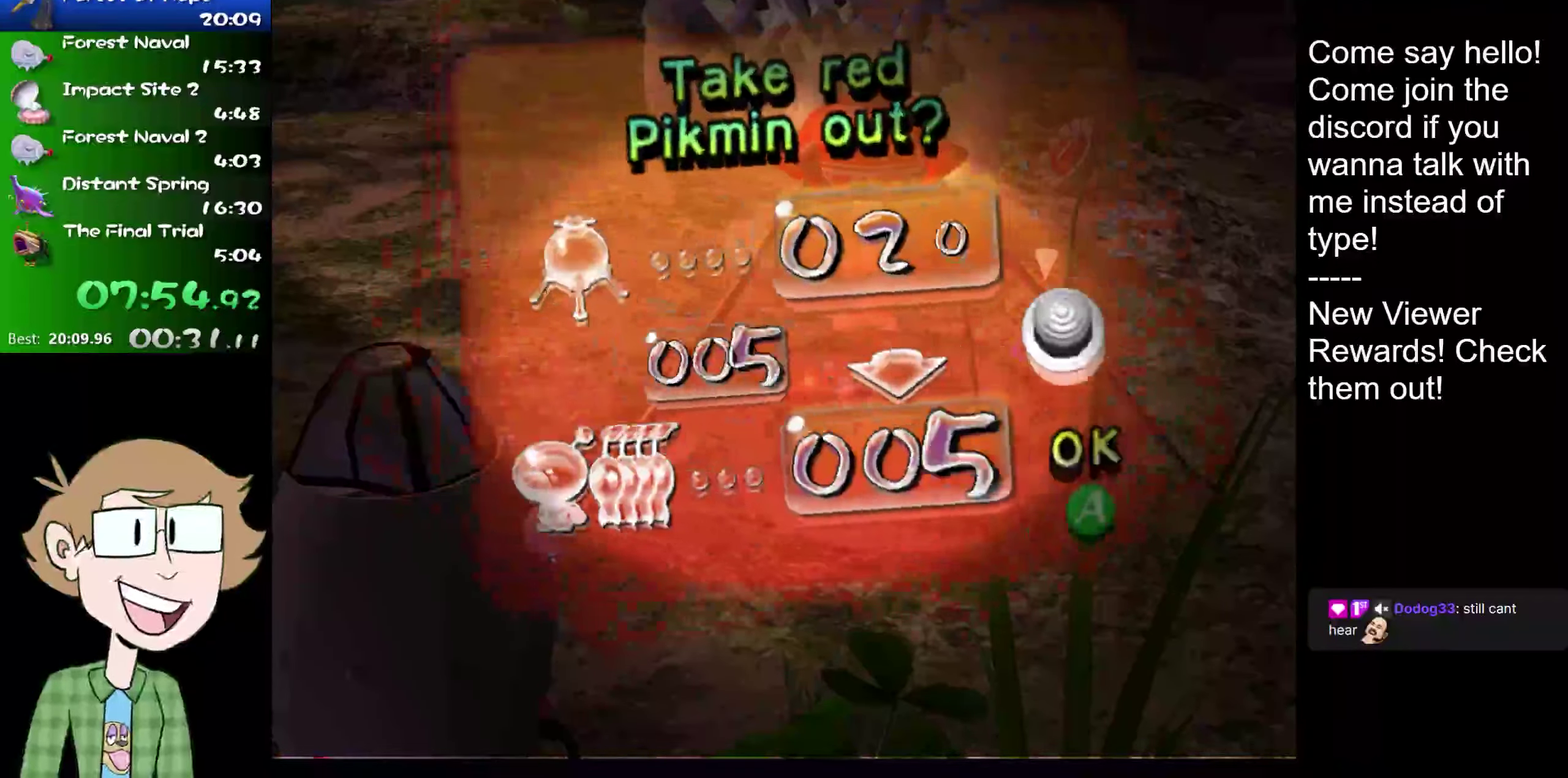
{"buttons": [], "left_stick": "down", "right_stick": "center", "events": []}
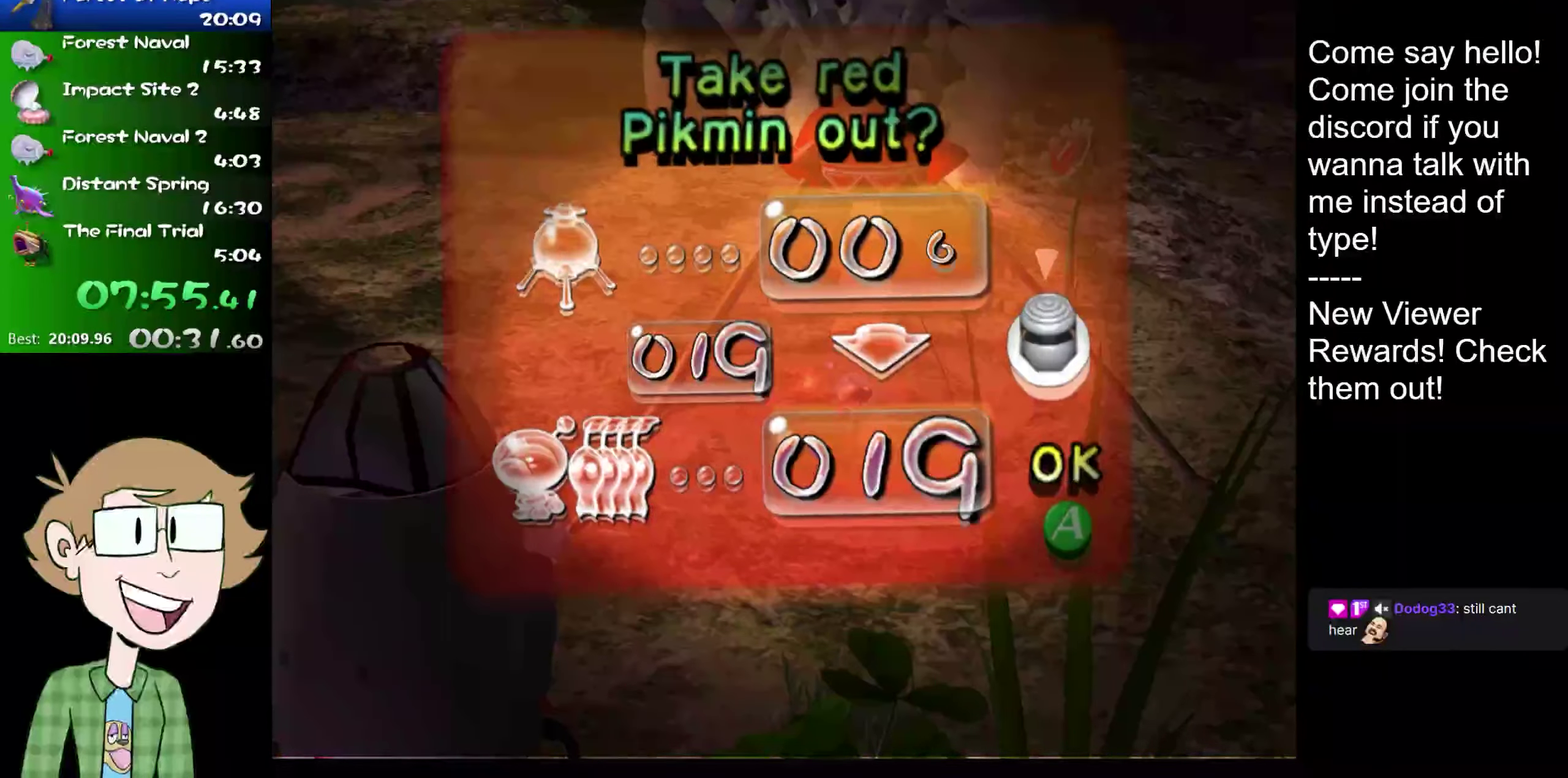
{"buttons": [], "left_stick": "down", "right_stick": "center", "events": [[250, "A", "down"], [350, "A", "up"]]}
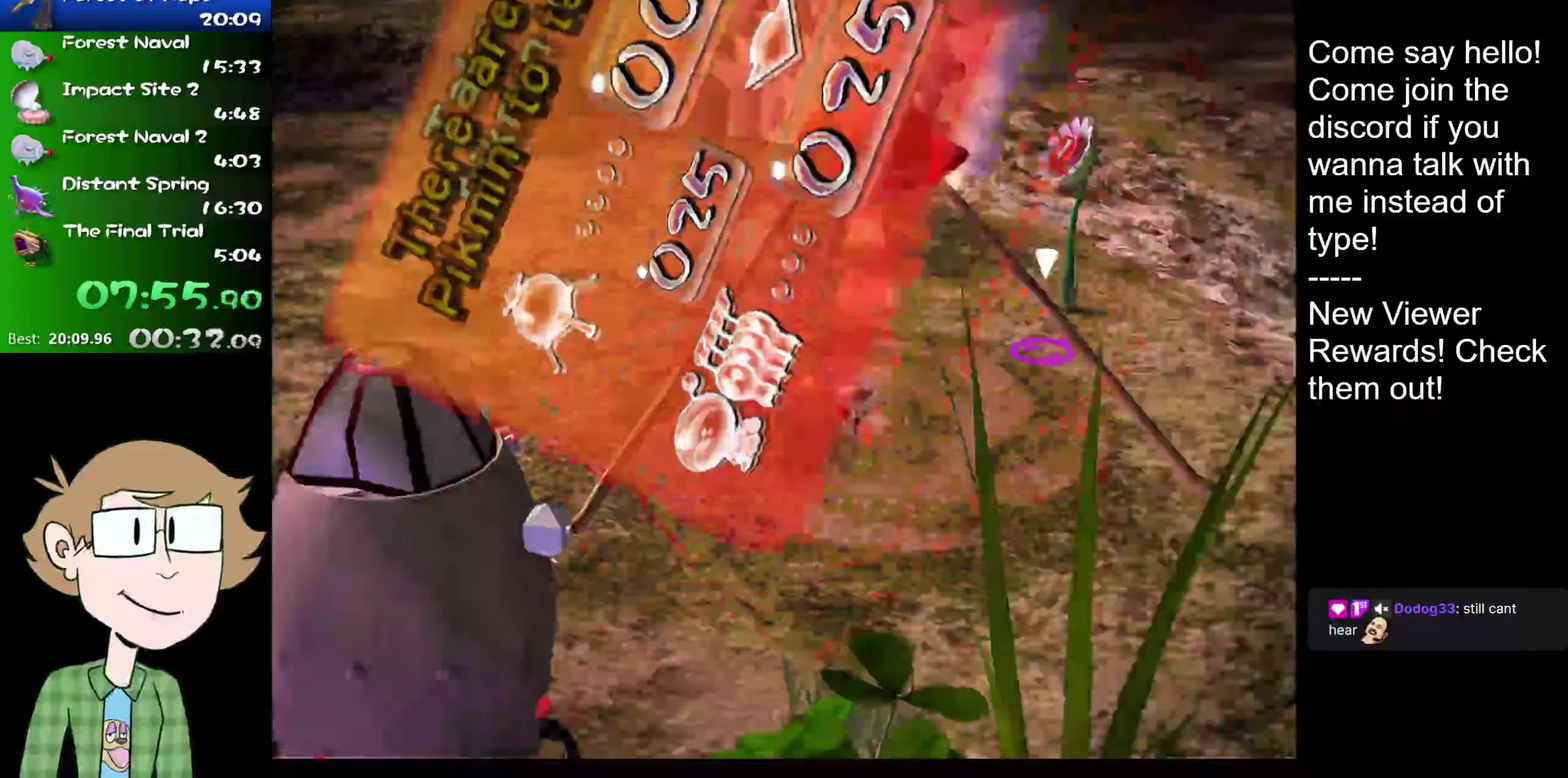
{"buttons": [], "left_stick": "down", "right_stick": "center", "events": []}
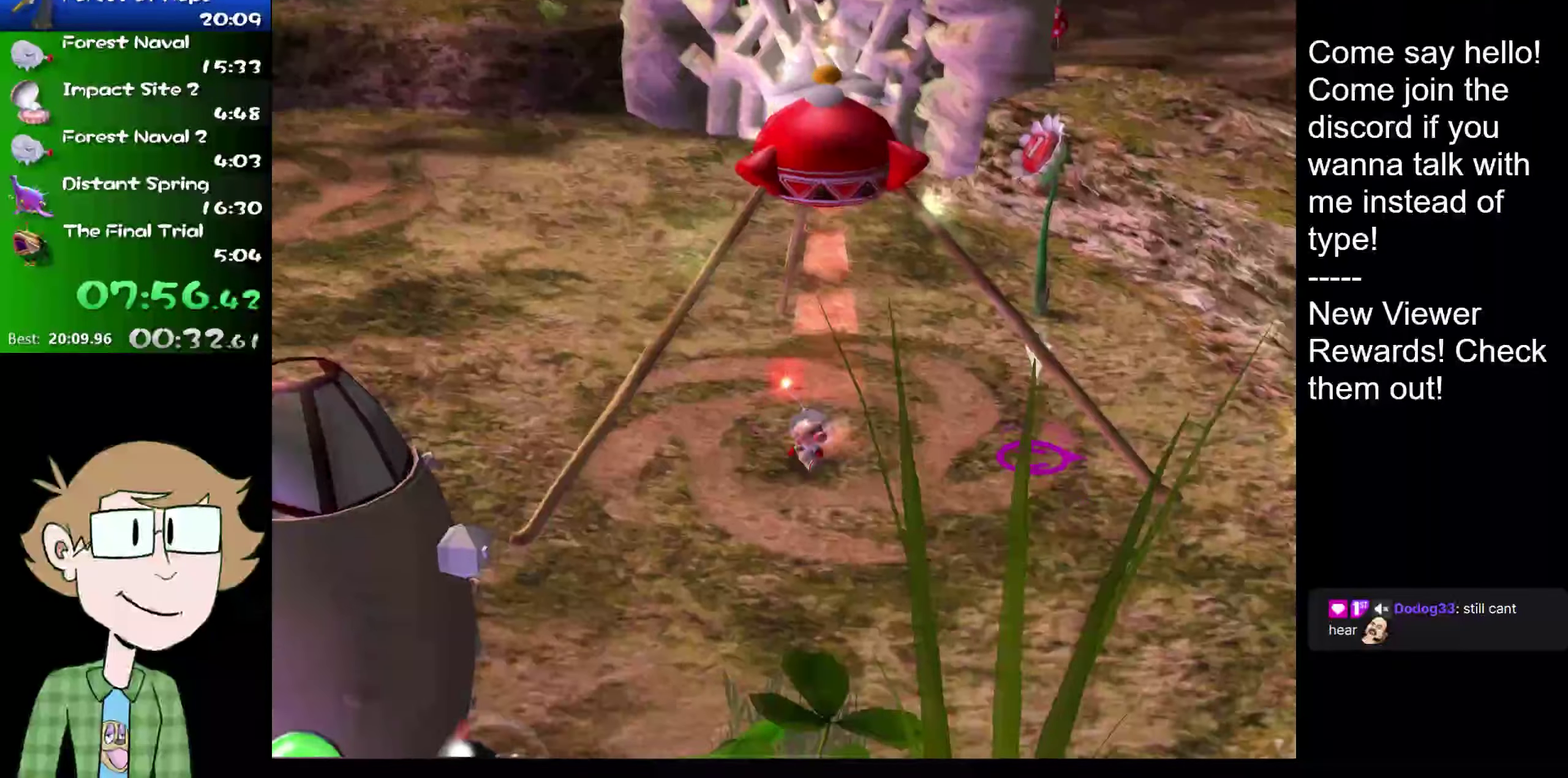
{"buttons": [], "left_stick": "down", "right_stick": "center", "events": [[100, "left_stick", "up"], [417, "left_stick", "down"]]}
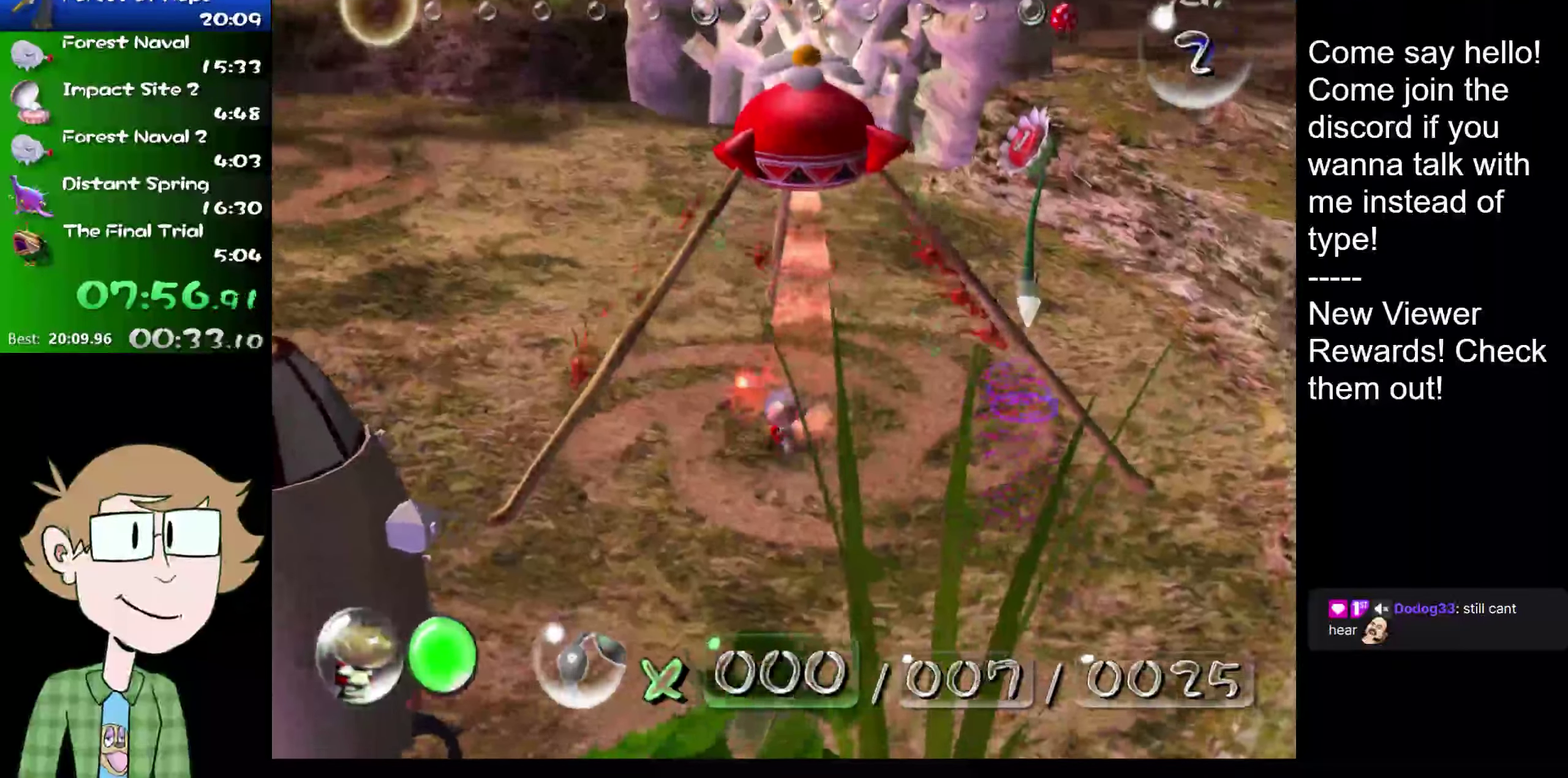
{"buttons": [], "left_stick": "down", "right_stick": "center", "events": []}